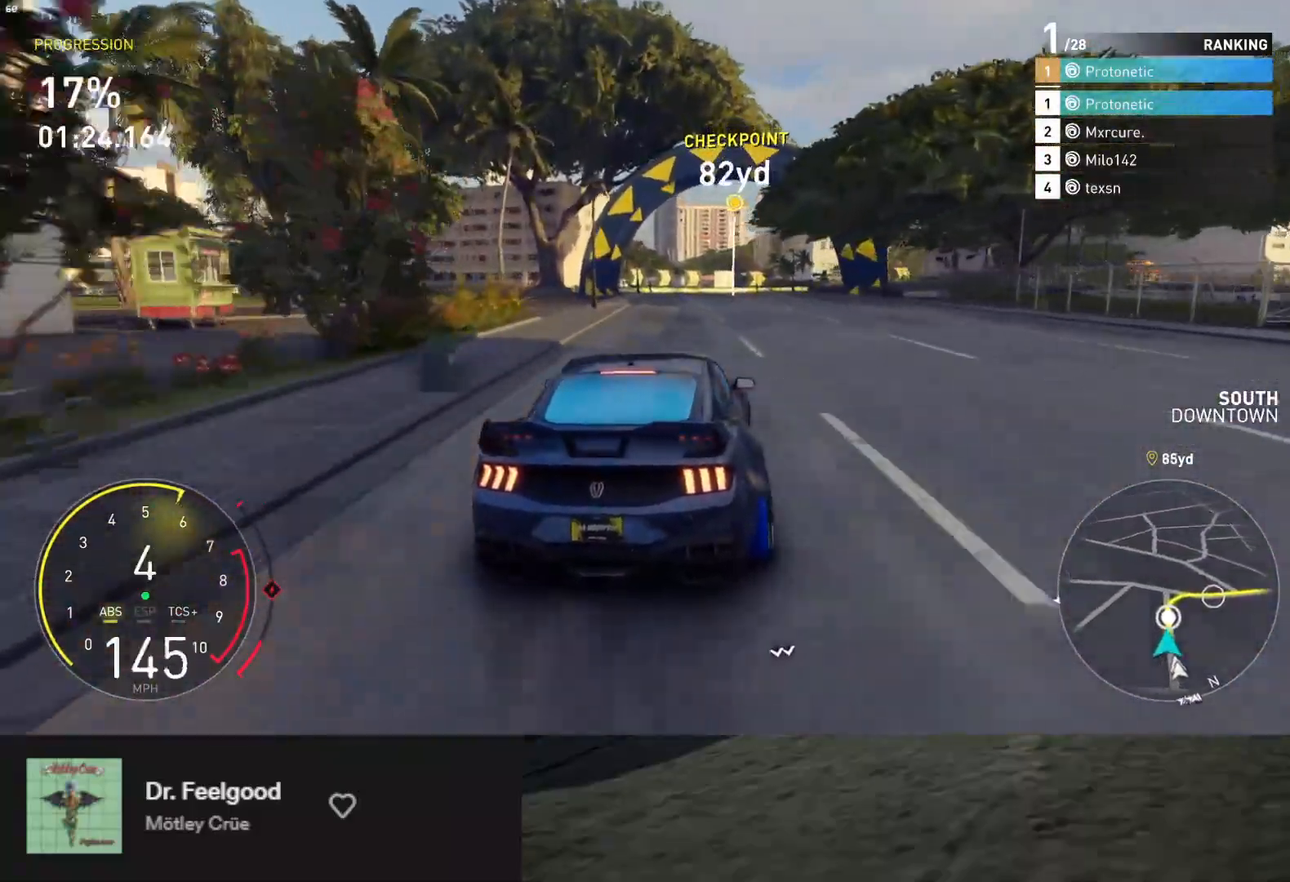
Gameplay with a controller (Xbox layout); each line is a JSON object with the inputs held at the frame after it. "events" lists button and stick changes between this image and that frame as [ms after this image, input, new state], when the widget could be followed in between.
{"buttons": ["L2"], "left_stick": "down-right", "right_stick": "center", "events": [[250, "L2", "up"], [433, "L2", "down"]]}
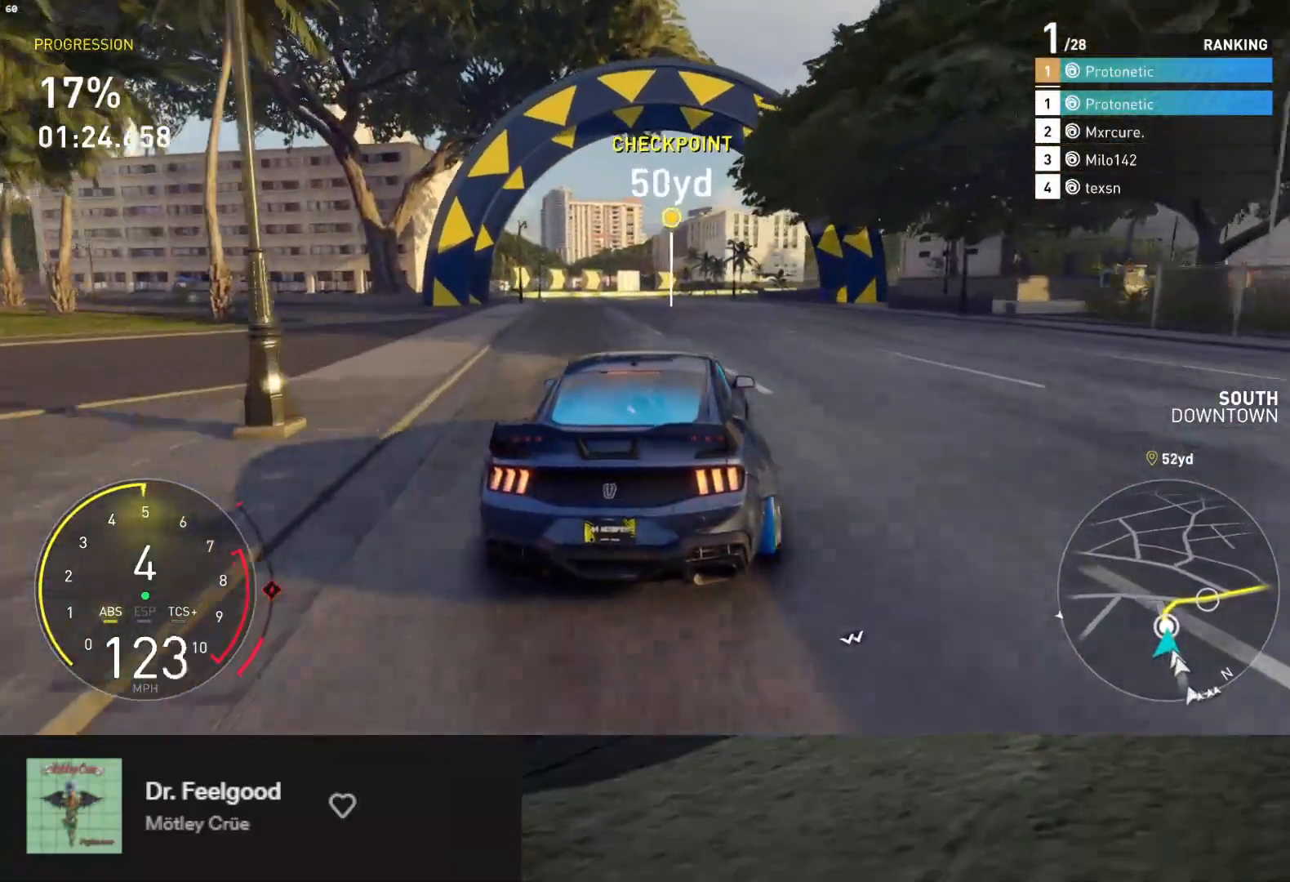
{"buttons": ["R2"], "left_stick": "down-right", "right_stick": "center", "events": [[50, "L2", "up"], [217, "R2", "down"]]}
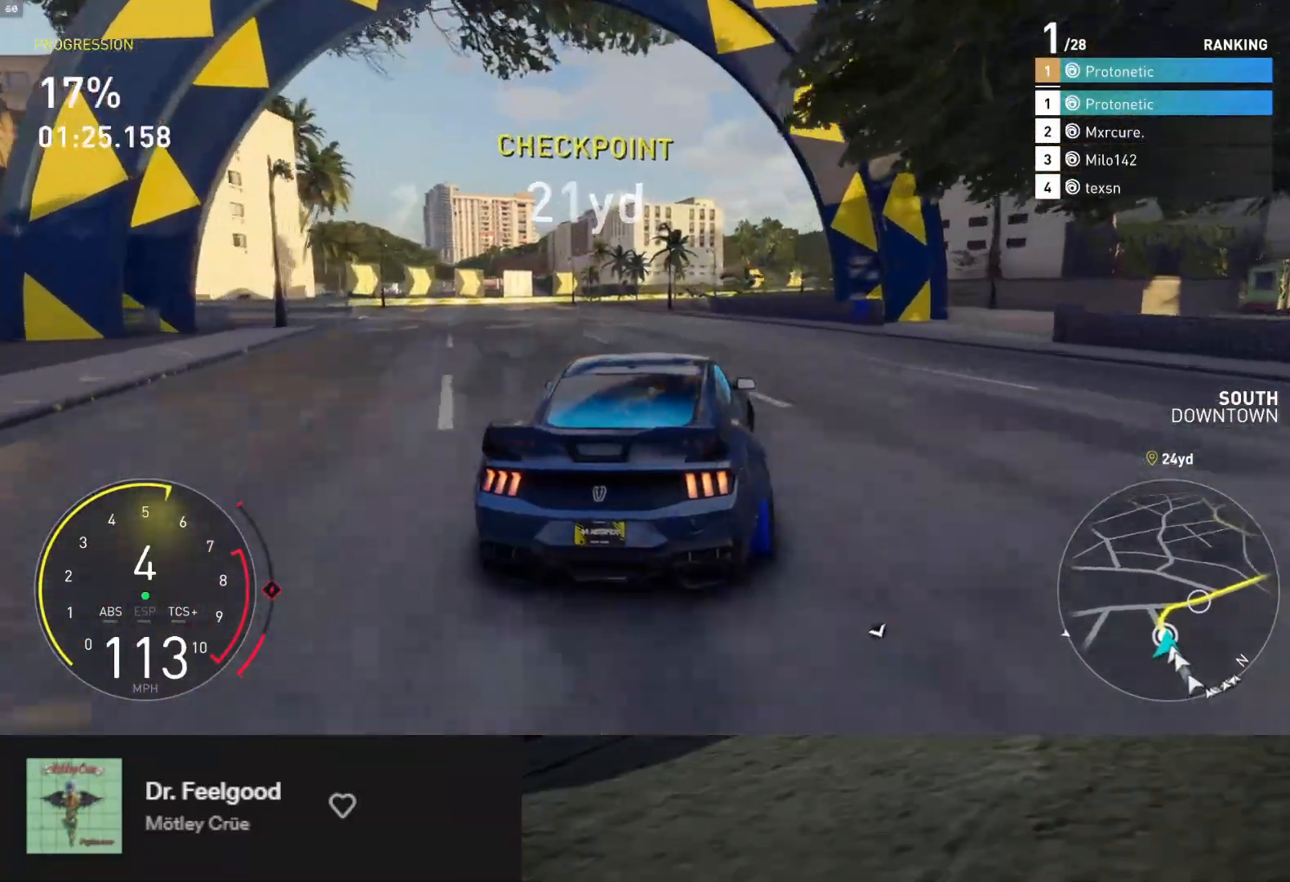
{"buttons": ["R2"], "left_stick": "down", "right_stick": "center", "events": [[300, "left_stick", "down"]]}
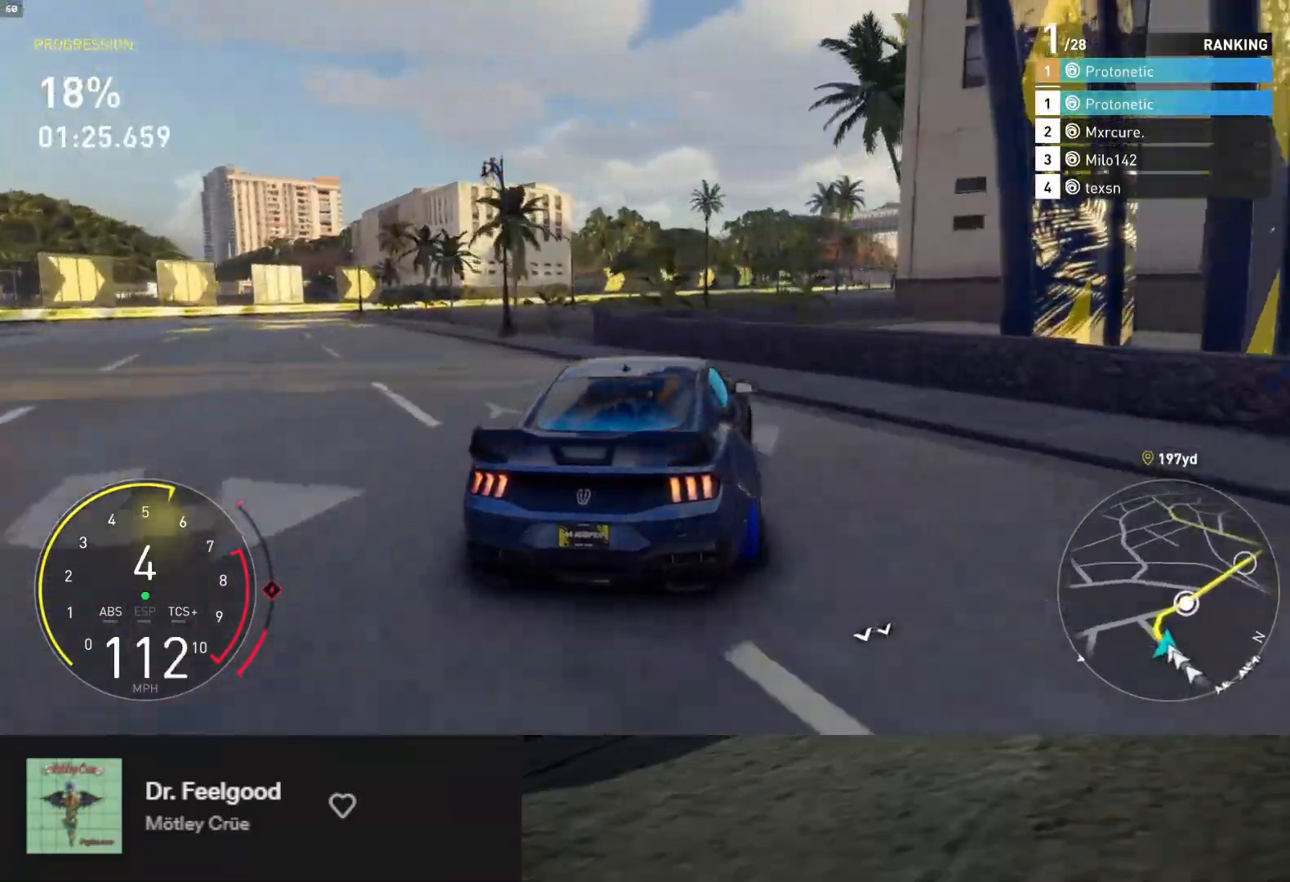
{"buttons": ["R2"], "left_stick": "down-right", "right_stick": "center", "events": [[133, "left_stick", "down-right"]]}
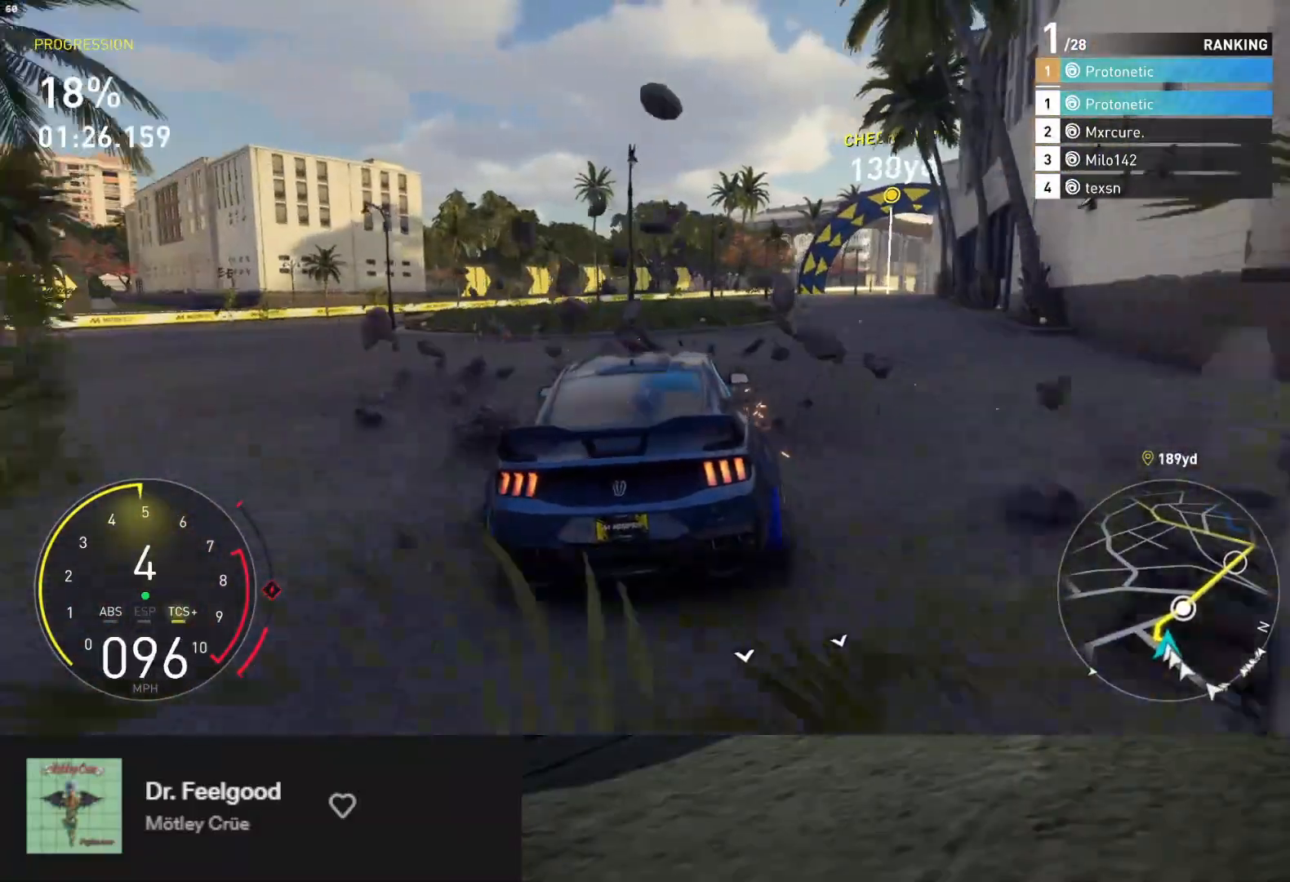
{"buttons": ["R2"], "left_stick": "down", "right_stick": "center", "events": [[350, "left_stick", "down"]]}
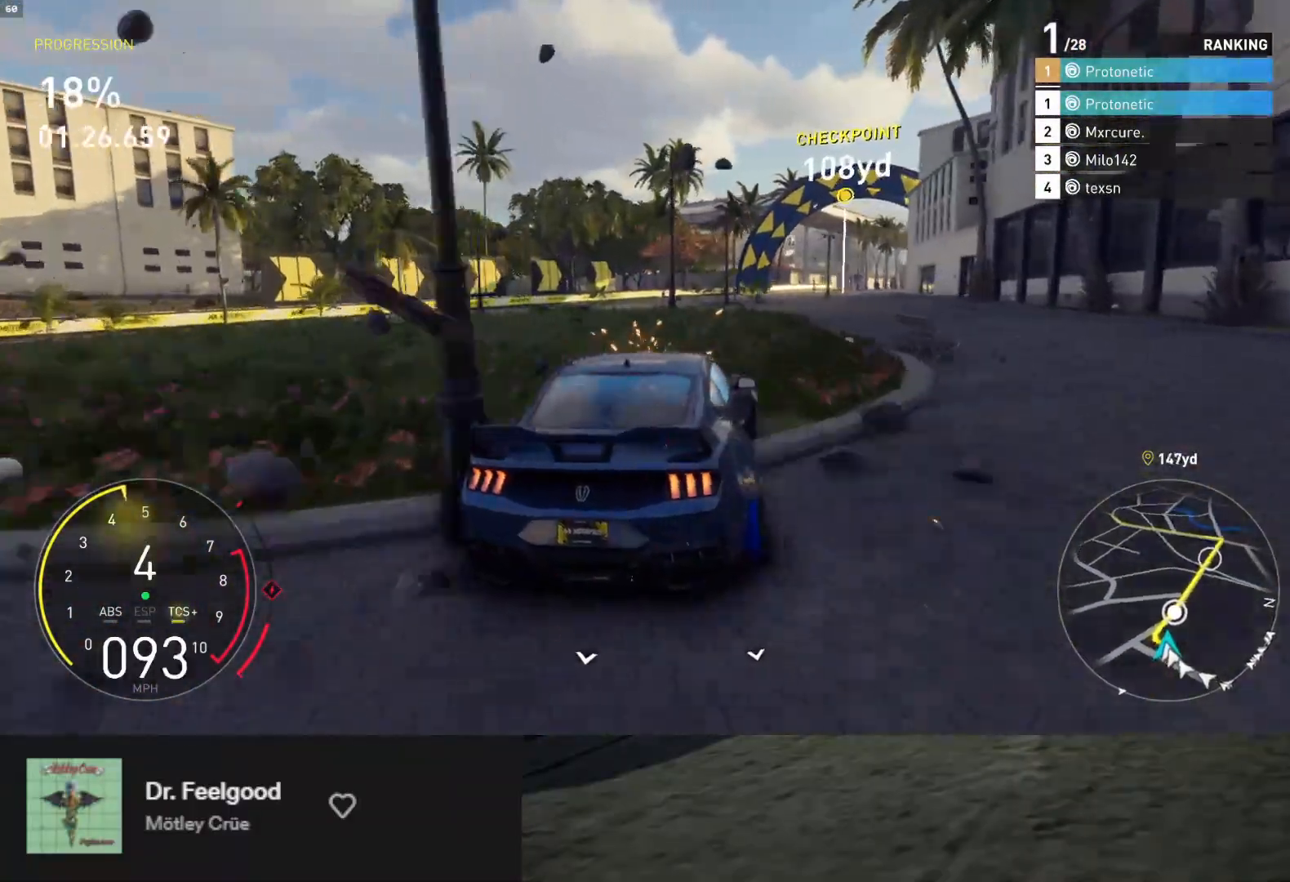
{"buttons": ["R2"], "left_stick": "down", "right_stick": "center", "events": []}
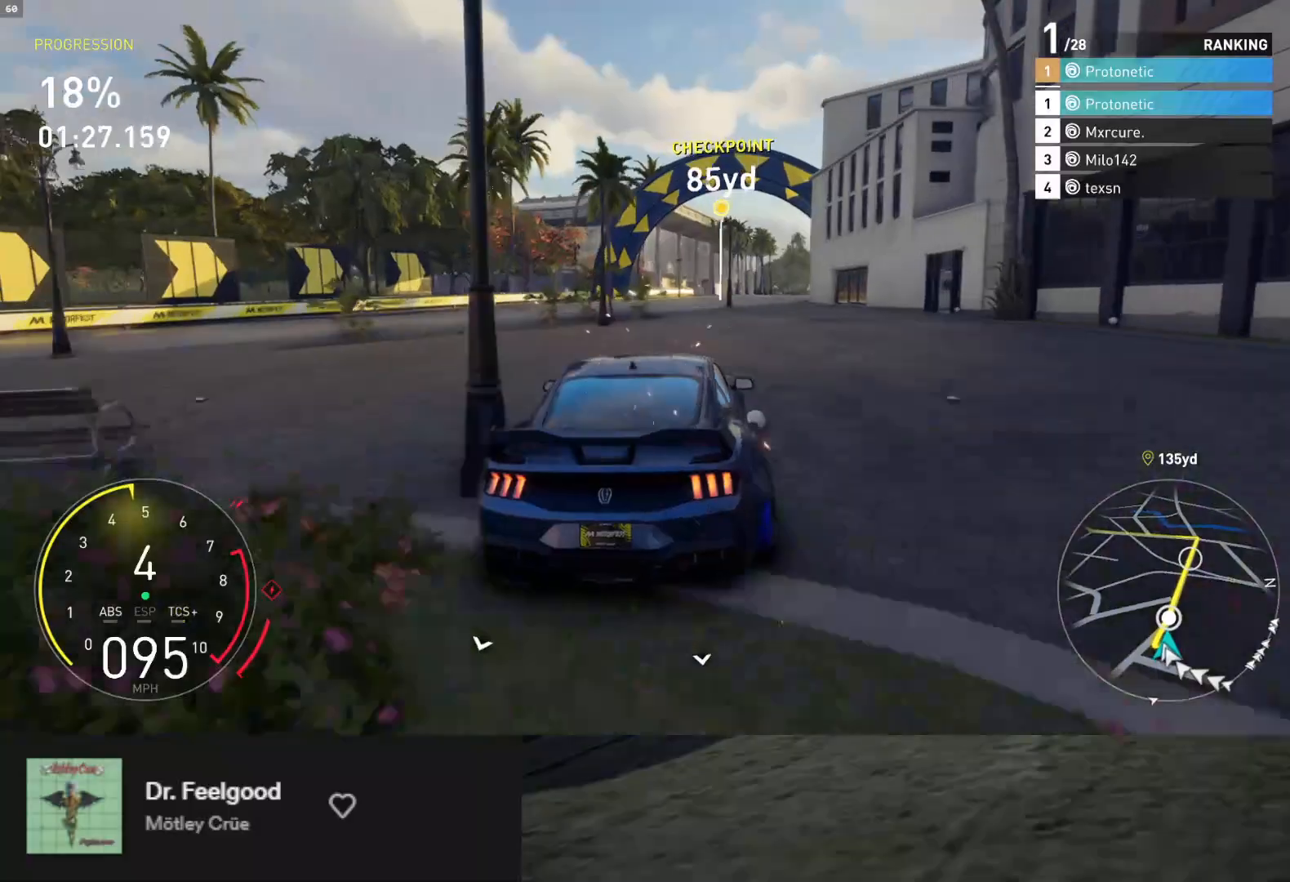
{"buttons": ["L1", "R2"], "left_stick": "down", "right_stick": "center", "events": [[33, "left_stick", "down-right"], [233, "L1", "down"], [233, "left_stick", "down"]]}
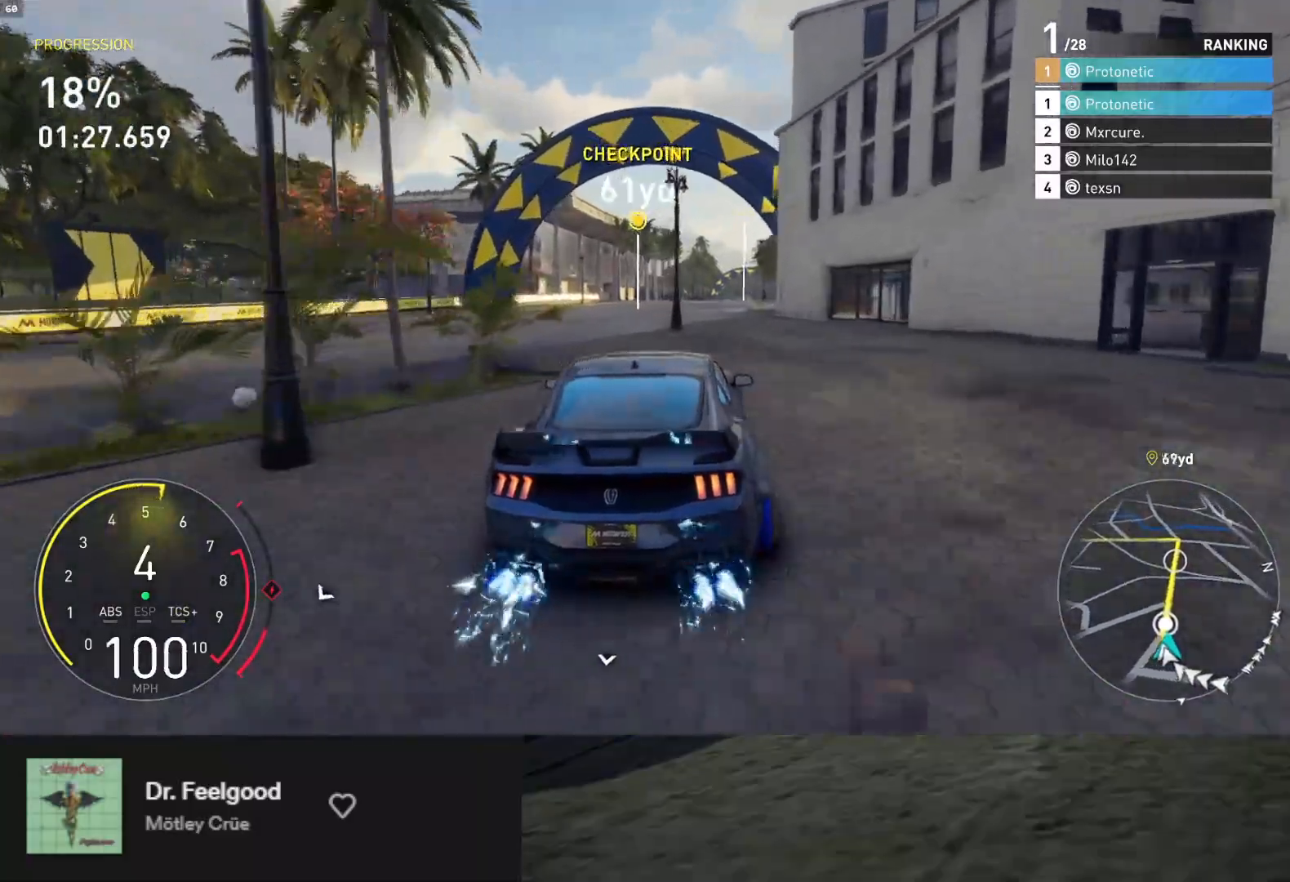
{"buttons": ["R2"], "left_stick": "right", "right_stick": "down", "events": [[117, "left_stick", "down-left"], [200, "L1", "up"], [333, "right_stick", "down"], [383, "left_stick", "right"]]}
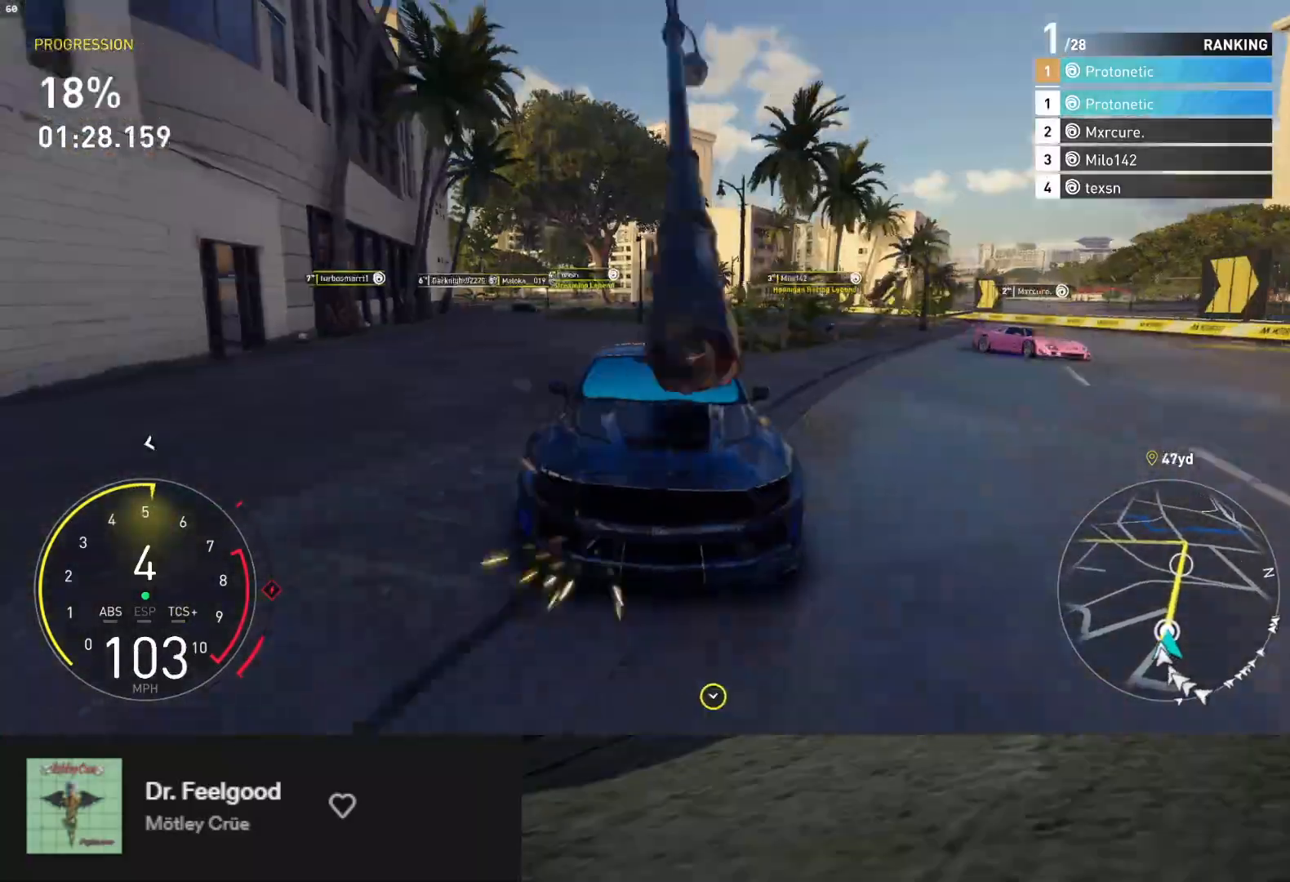
{"buttons": ["R2"], "left_stick": "center", "right_stick": "center", "events": [[67, "left_stick", "center"], [383, "left_stick", "right"], [417, "right_stick", "center"], [500, "left_stick", "center"]]}
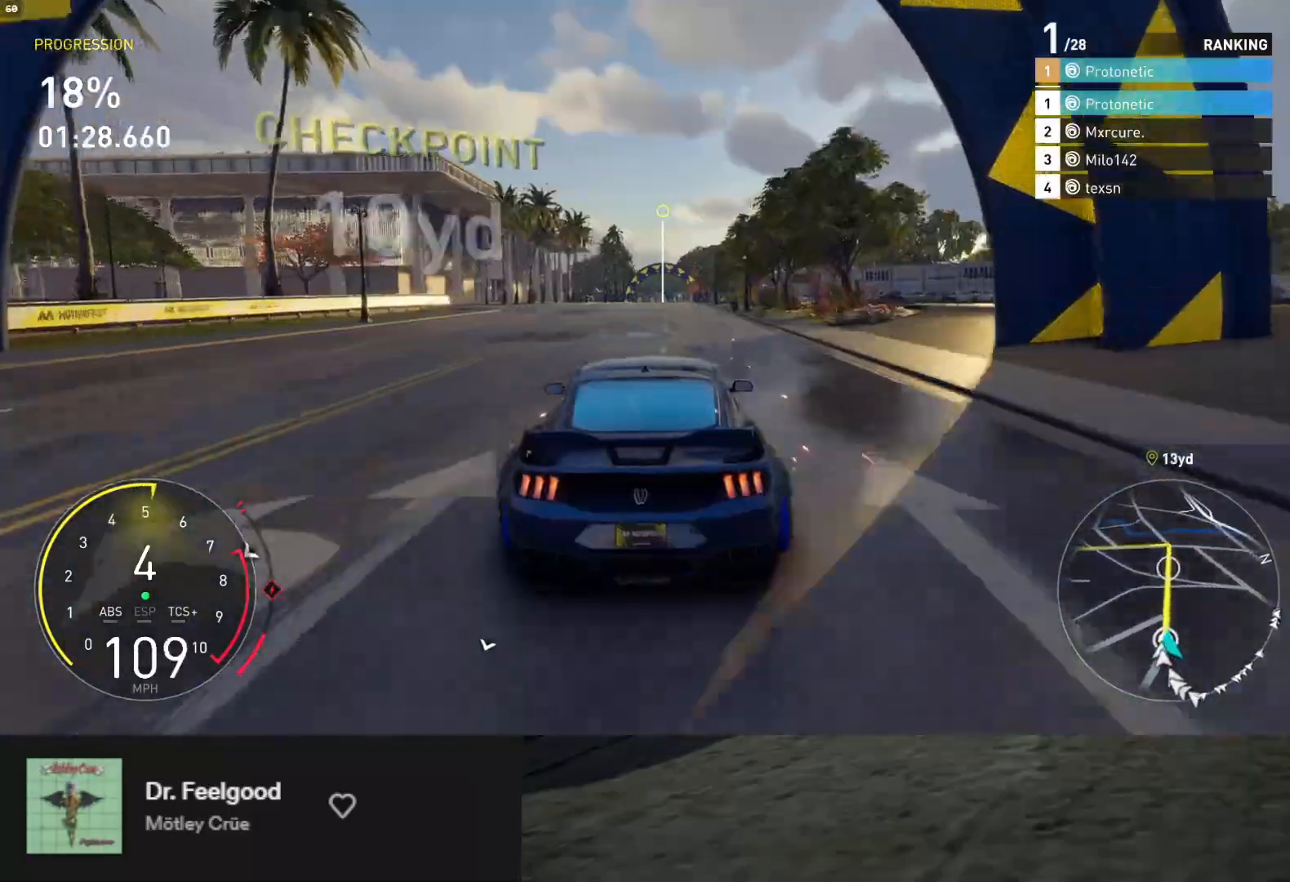
{"buttons": ["L1", "R2"], "left_stick": "center", "right_stick": "center", "events": [[217, "left_stick", "left"], [333, "left_stick", "center"], [417, "L1", "down"]]}
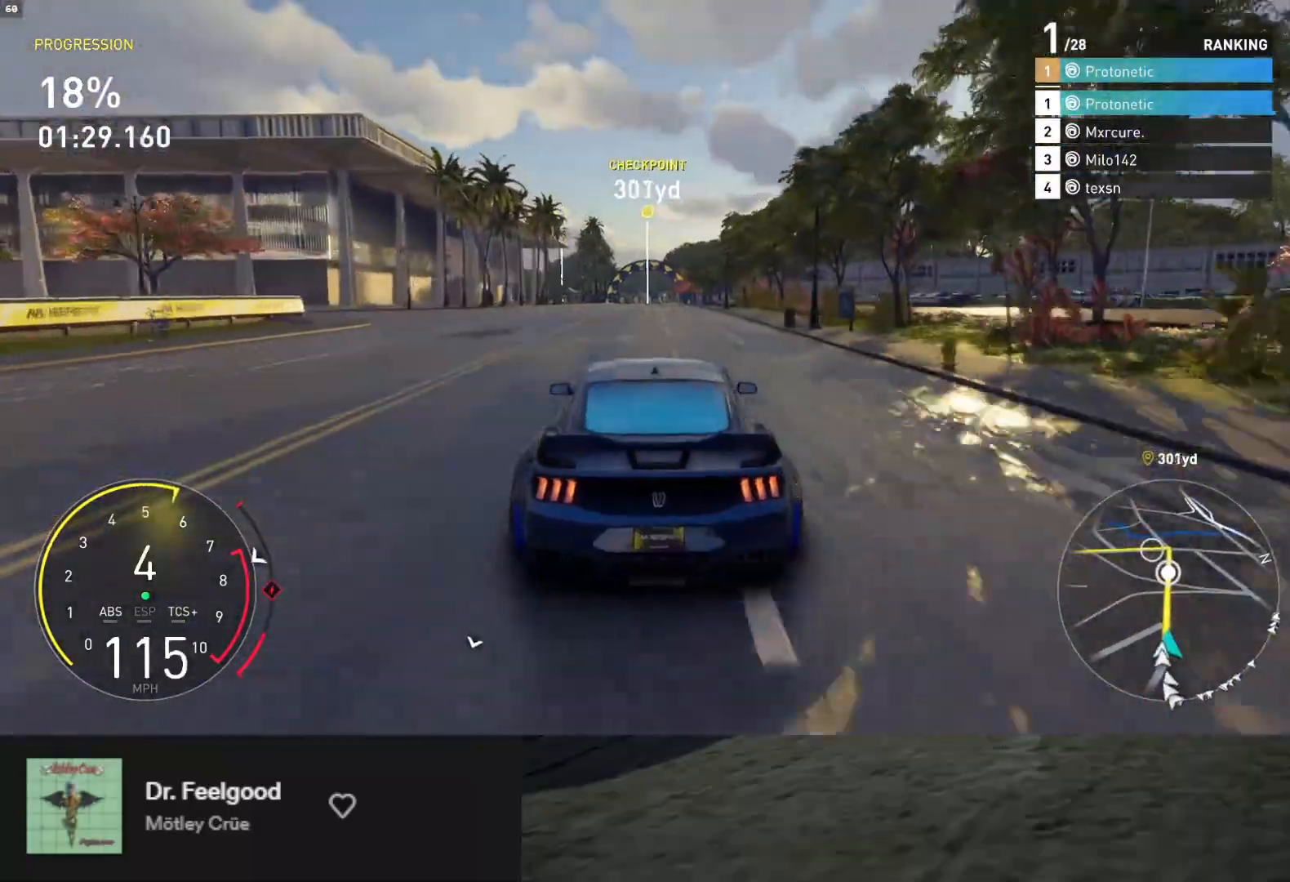
{"buttons": ["R2"], "left_stick": "center", "right_stick": "down", "events": [[100, "left_stick", "right"], [233, "L1", "up"], [250, "left_stick", "center"], [283, "right_stick", "down"]]}
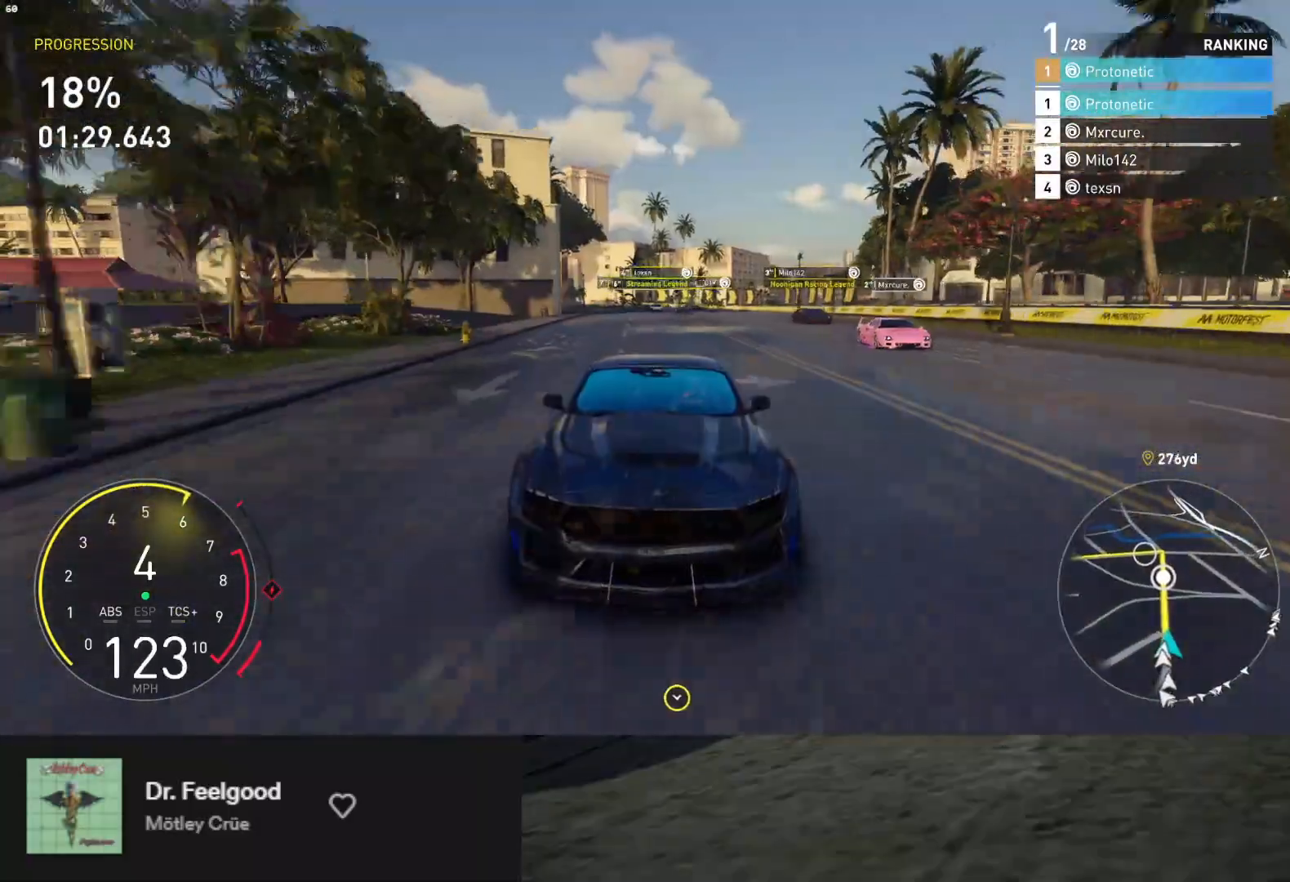
{"buttons": ["R2"], "left_stick": "center", "right_stick": "down", "events": [[117, "right_stick", "center"], [217, "left_stick", "left"], [267, "left_stick", "center"], [433, "right_stick", "down"]]}
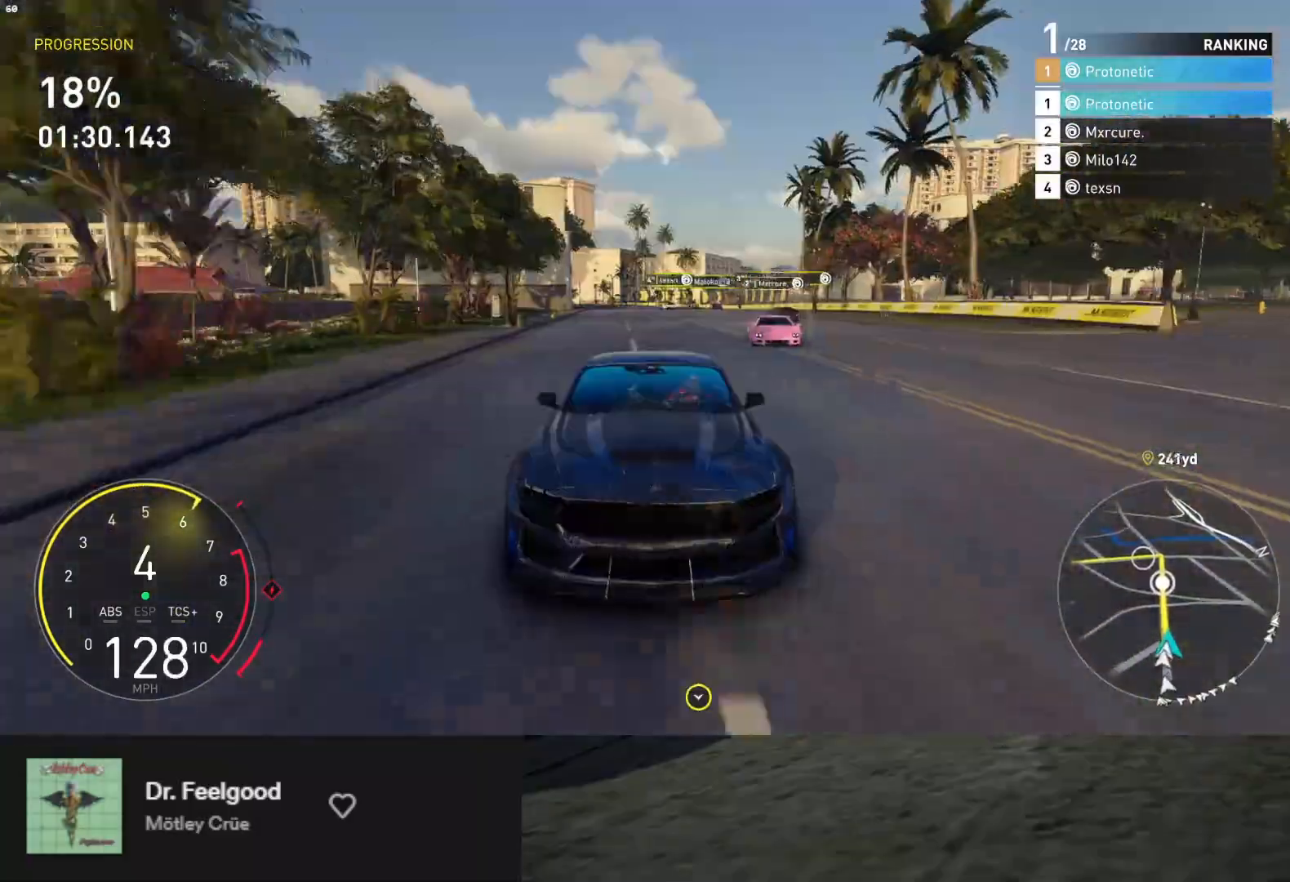
{"buttons": ["R2"], "left_stick": "center", "right_stick": "center", "events": [[383, "right_stick", "center"]]}
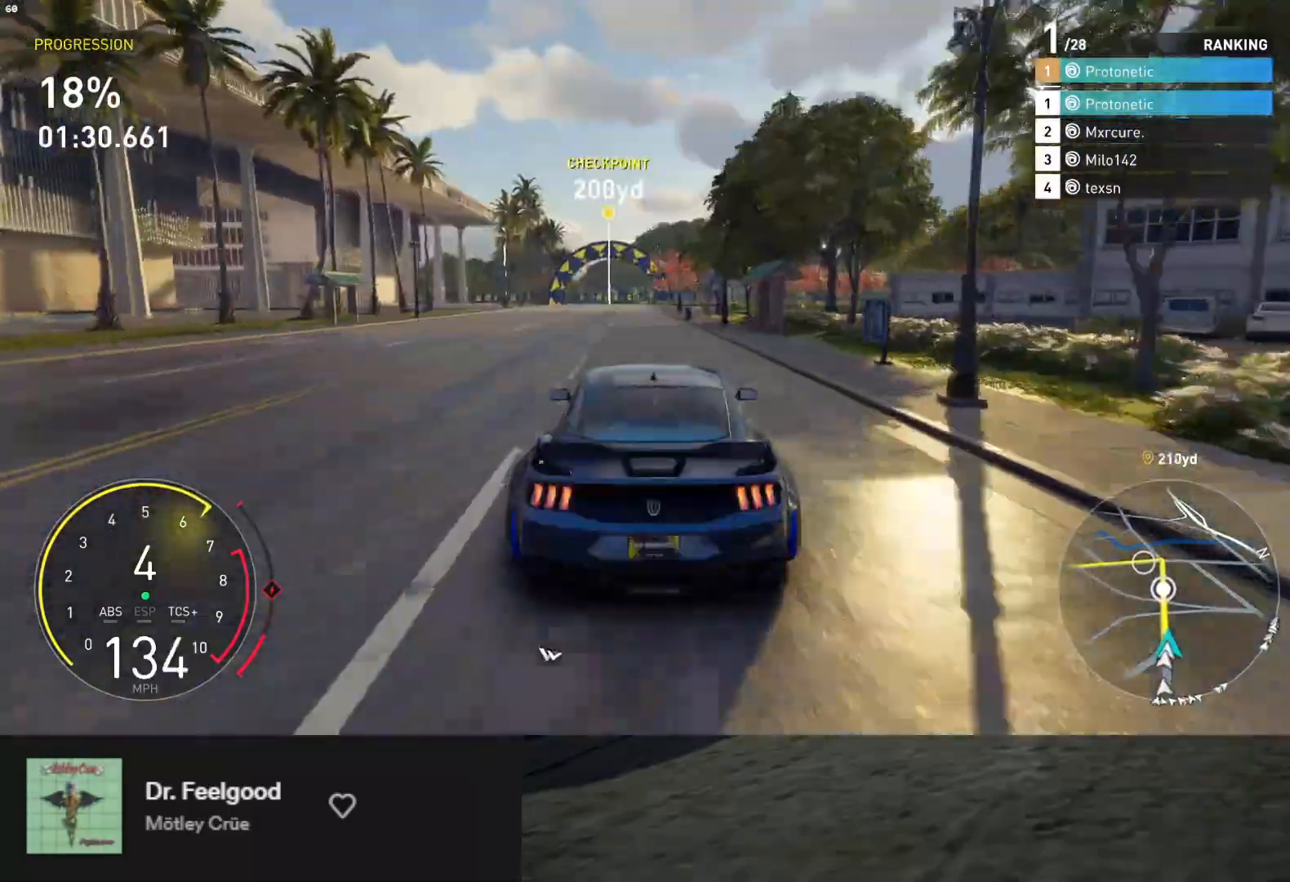
{"buttons": ["R2"], "left_stick": "center", "right_stick": "center", "events": [[250, "left_stick", "left"], [350, "left_stick", "center"]]}
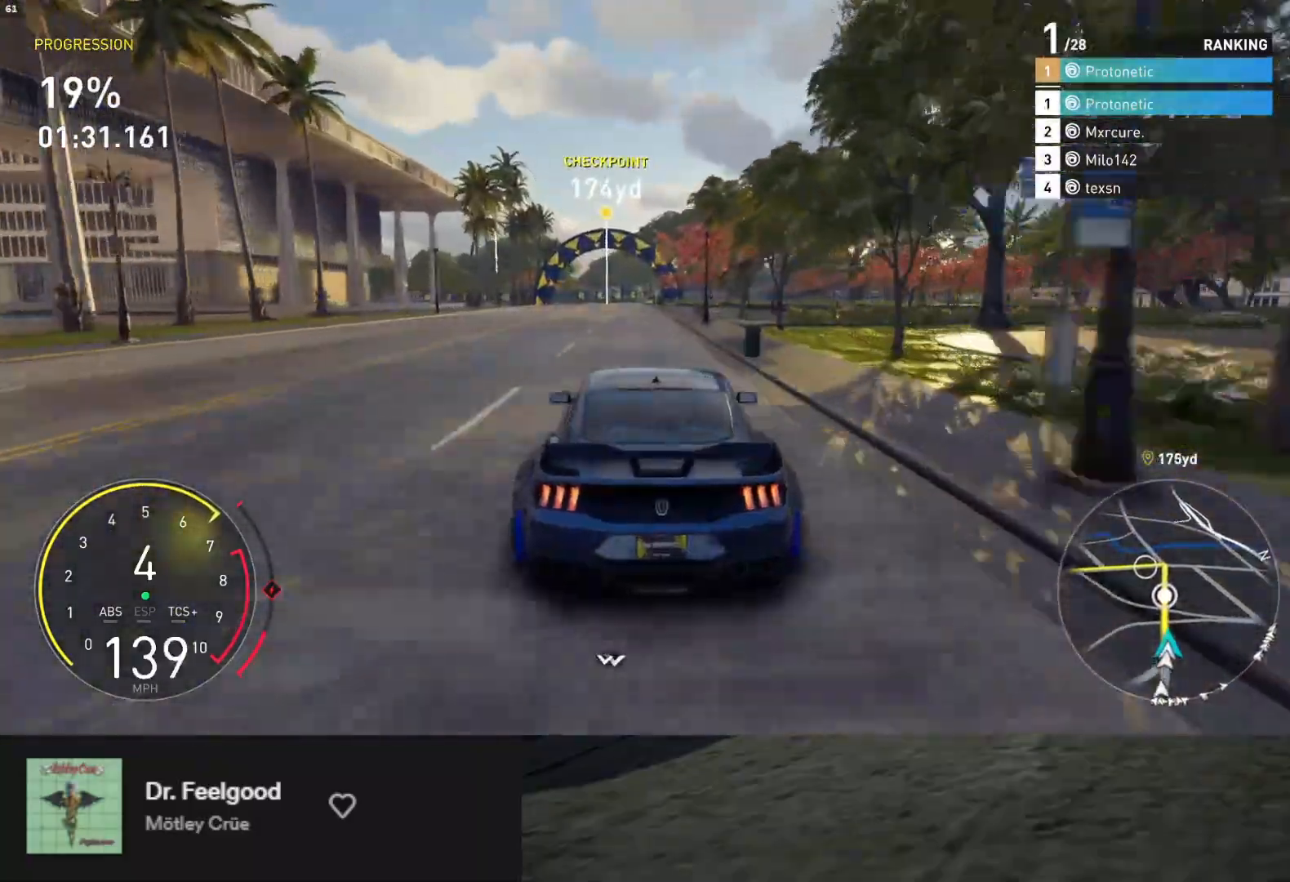
{"buttons": ["R2"], "left_stick": "center", "right_stick": "center", "events": [[150, "left_stick", "right"], [233, "left_stick", "center"]]}
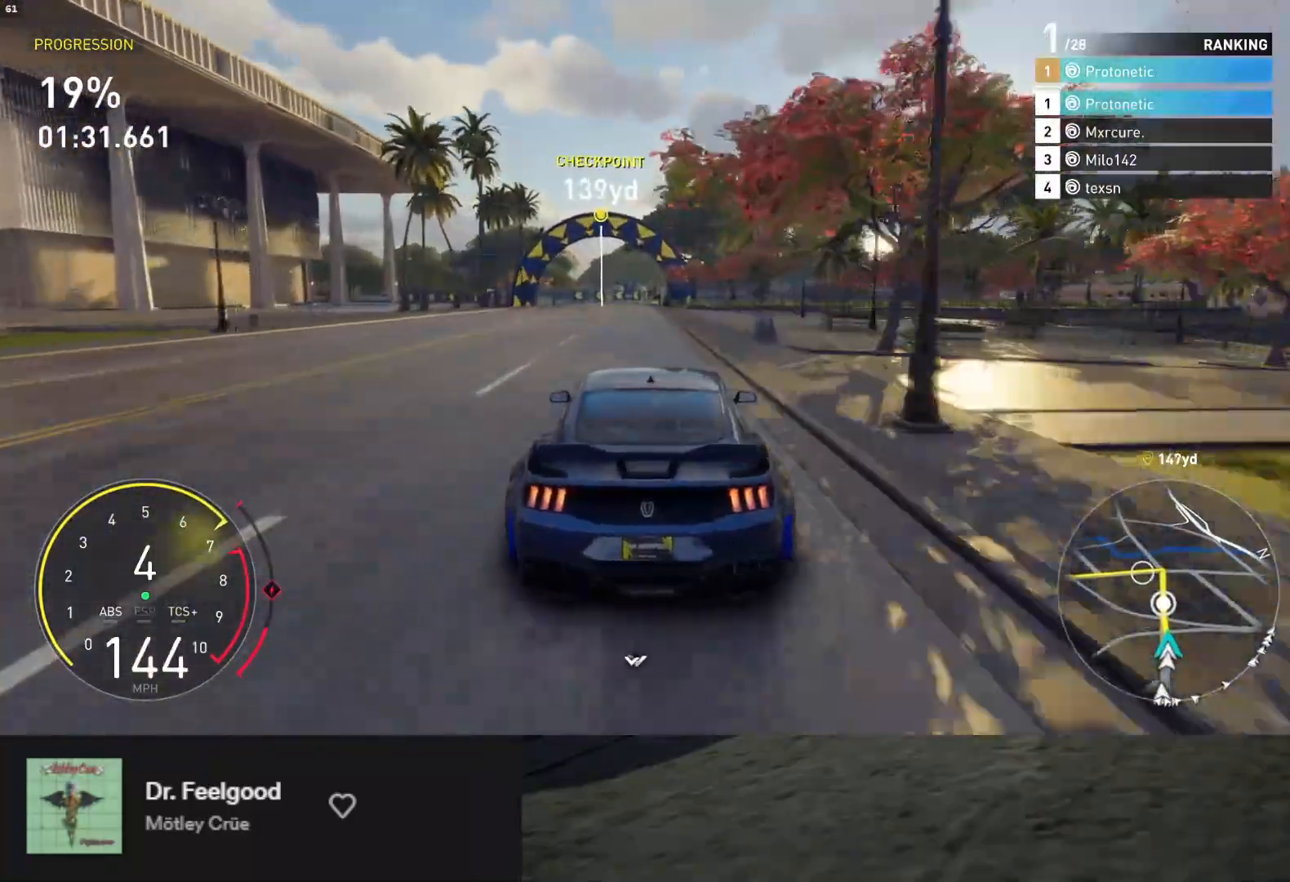
{"buttons": ["R2"], "left_stick": "down-left", "right_stick": "center", "events": [[17, "left_stick", "left"], [117, "left_stick", "center"], [500, "left_stick", "down-left"]]}
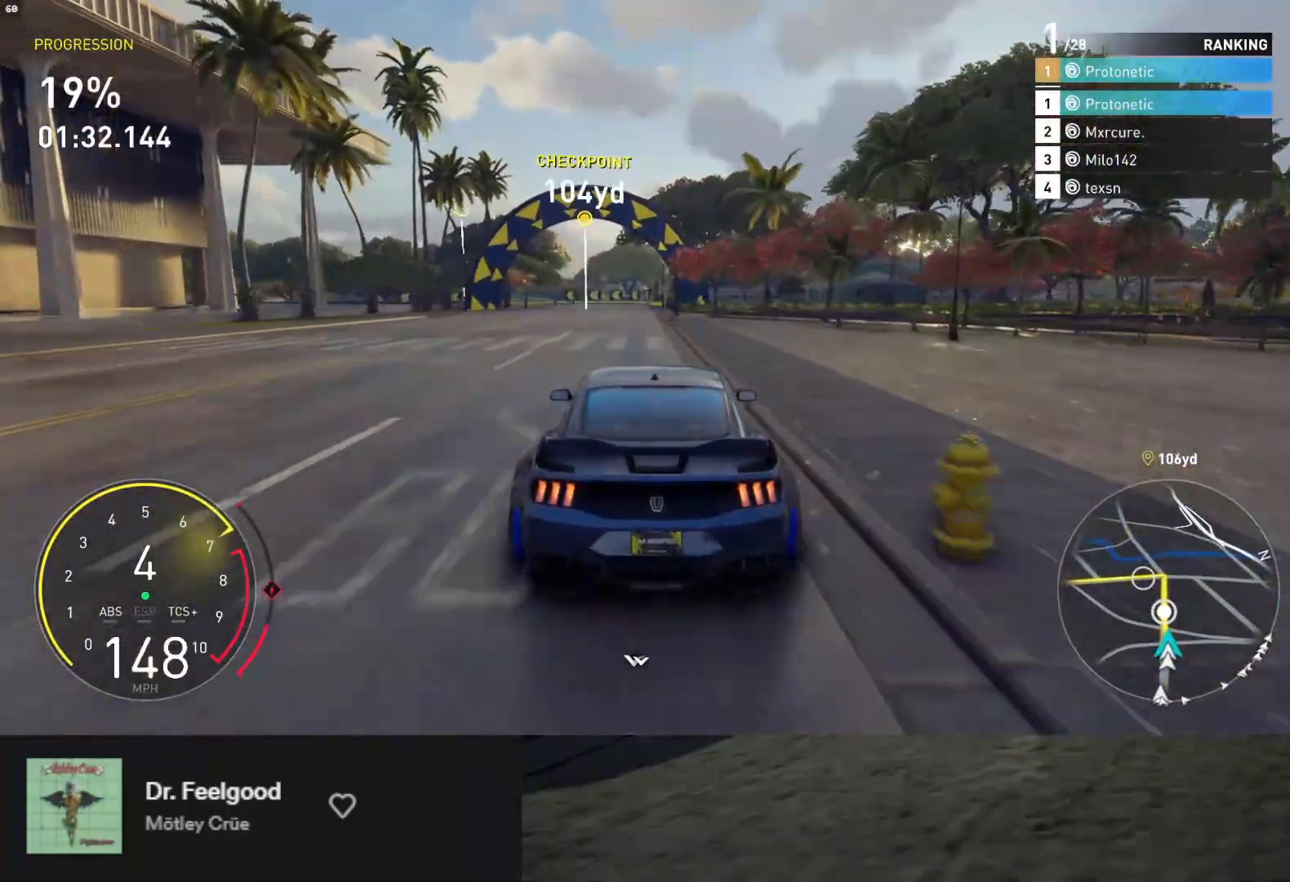
{"buttons": ["R2"], "left_stick": "center", "right_stick": "center", "events": [[83, "left_stick", "center"]]}
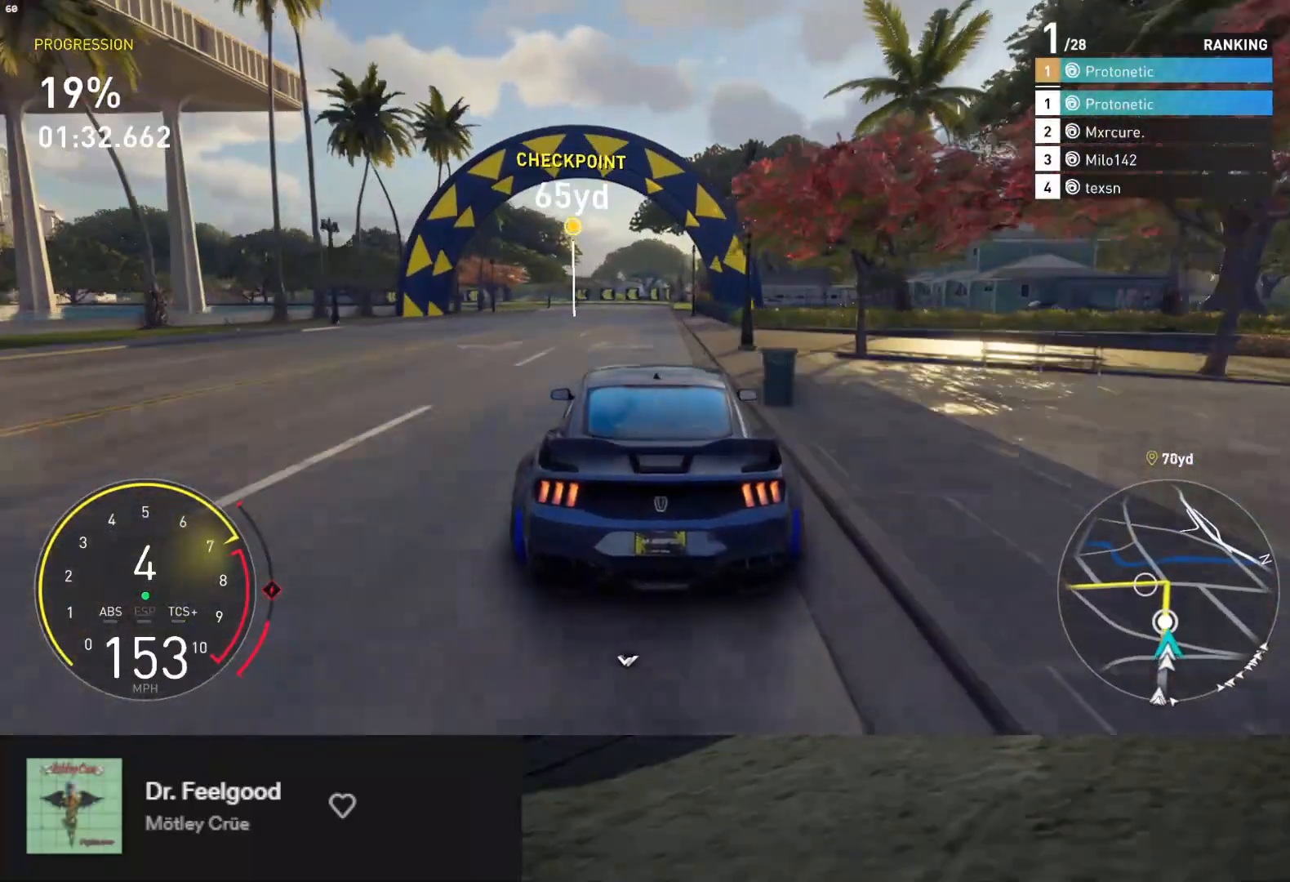
{"buttons": ["L2"], "left_stick": "left", "right_stick": "center", "events": [[267, "left_stick", "left"], [467, "R2", "up"], [483, "L2", "down"]]}
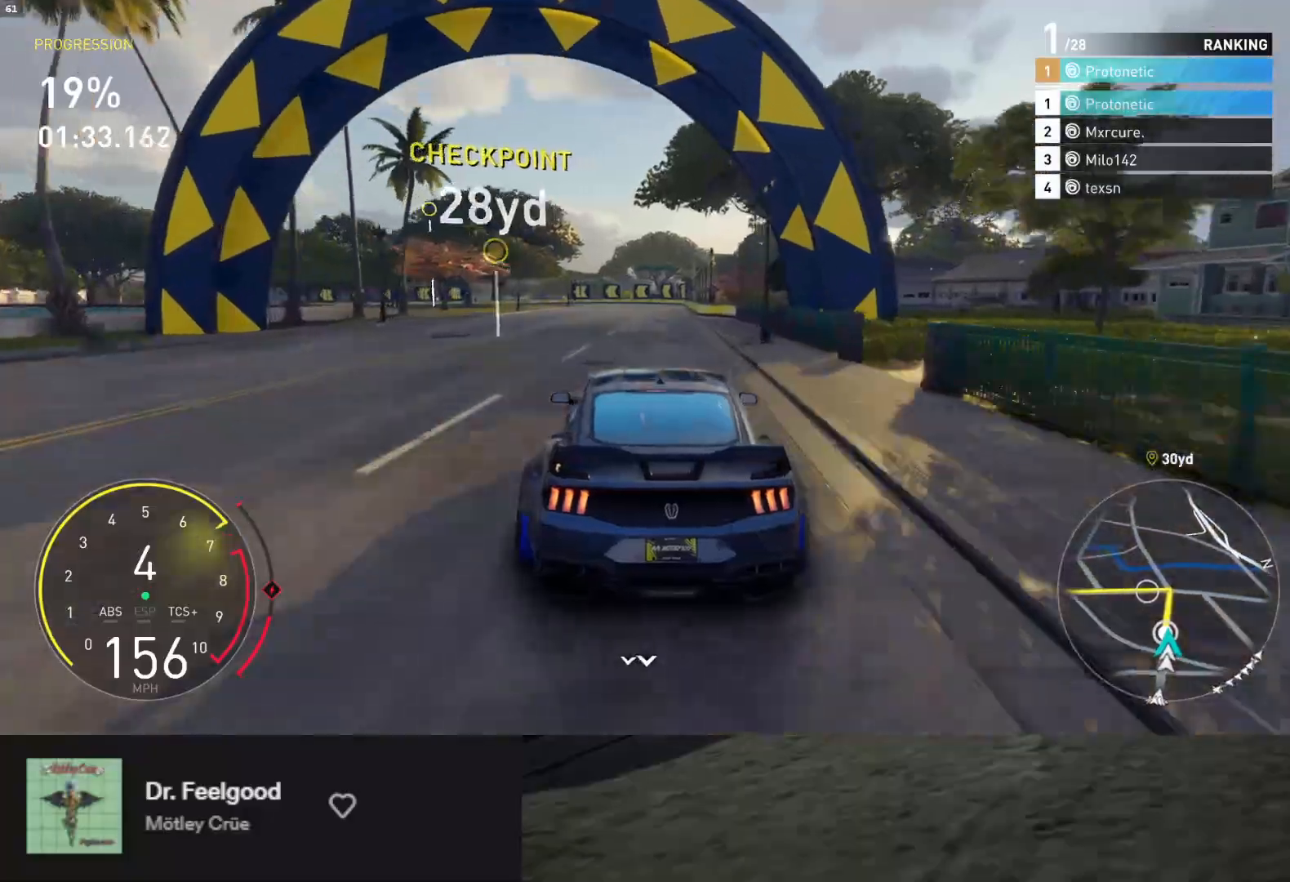
{"buttons": ["R2"], "left_stick": "down", "right_stick": "center", "events": [[100, "left_stick", "down"], [217, "left_stick", "down-left"], [383, "L2", "up"], [383, "R2", "down"], [383, "left_stick", "down"]]}
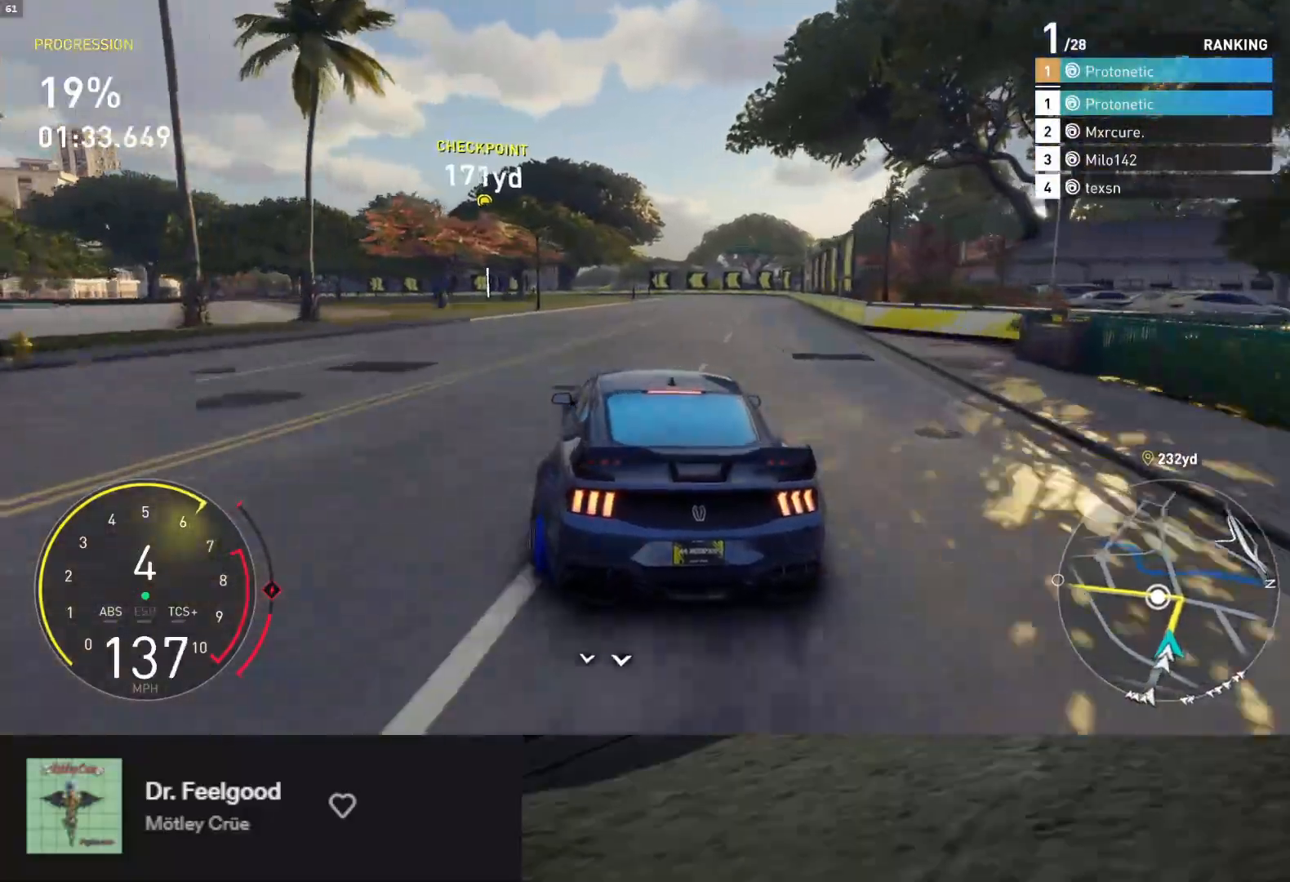
{"buttons": ["R2"], "left_stick": "down-left", "right_stick": "center", "events": [[67, "left_stick", "down-left"], [283, "R2", "up"], [317, "L2", "down"], [450, "L2", "up"], [483, "R2", "down"]]}
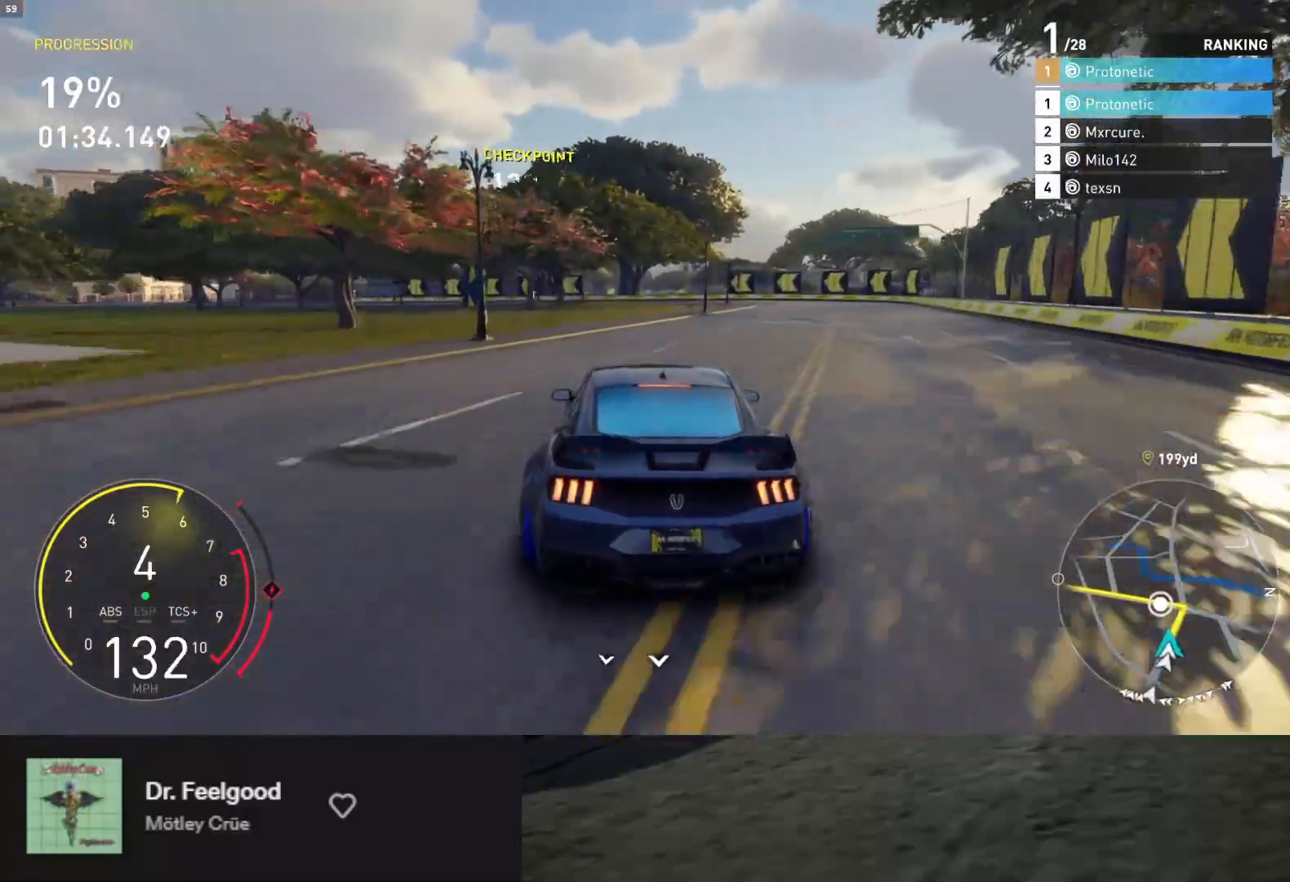
{"buttons": ["L2"], "left_stick": "down-left", "right_stick": "center", "events": [[100, "R2", "up"], [217, "R2", "down"], [367, "R2", "up"], [433, "L2", "down"]]}
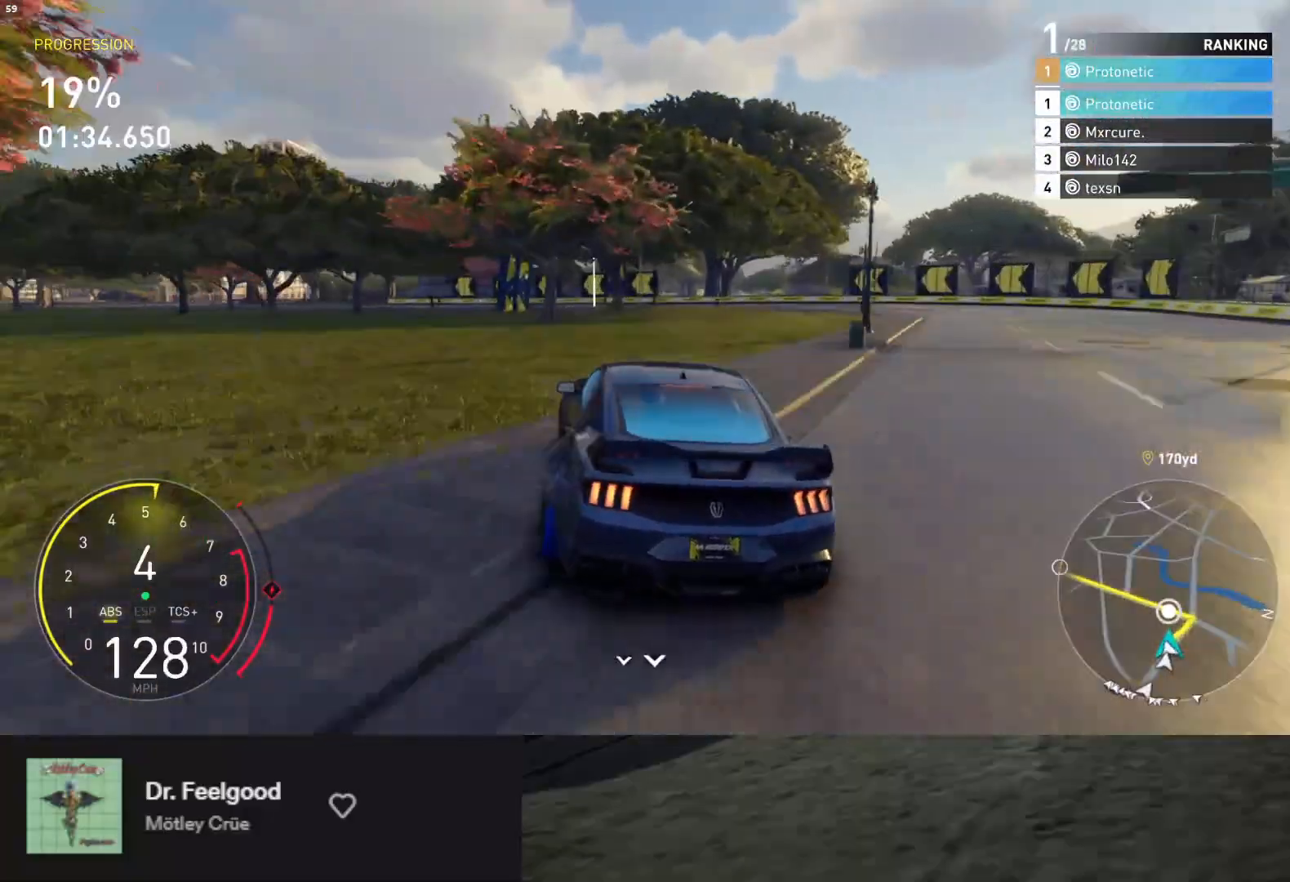
{"buttons": [], "left_stick": "down-left", "right_stick": "center", "events": [[167, "X", "down"], [233, "X", "up"], [417, "L2", "up"]]}
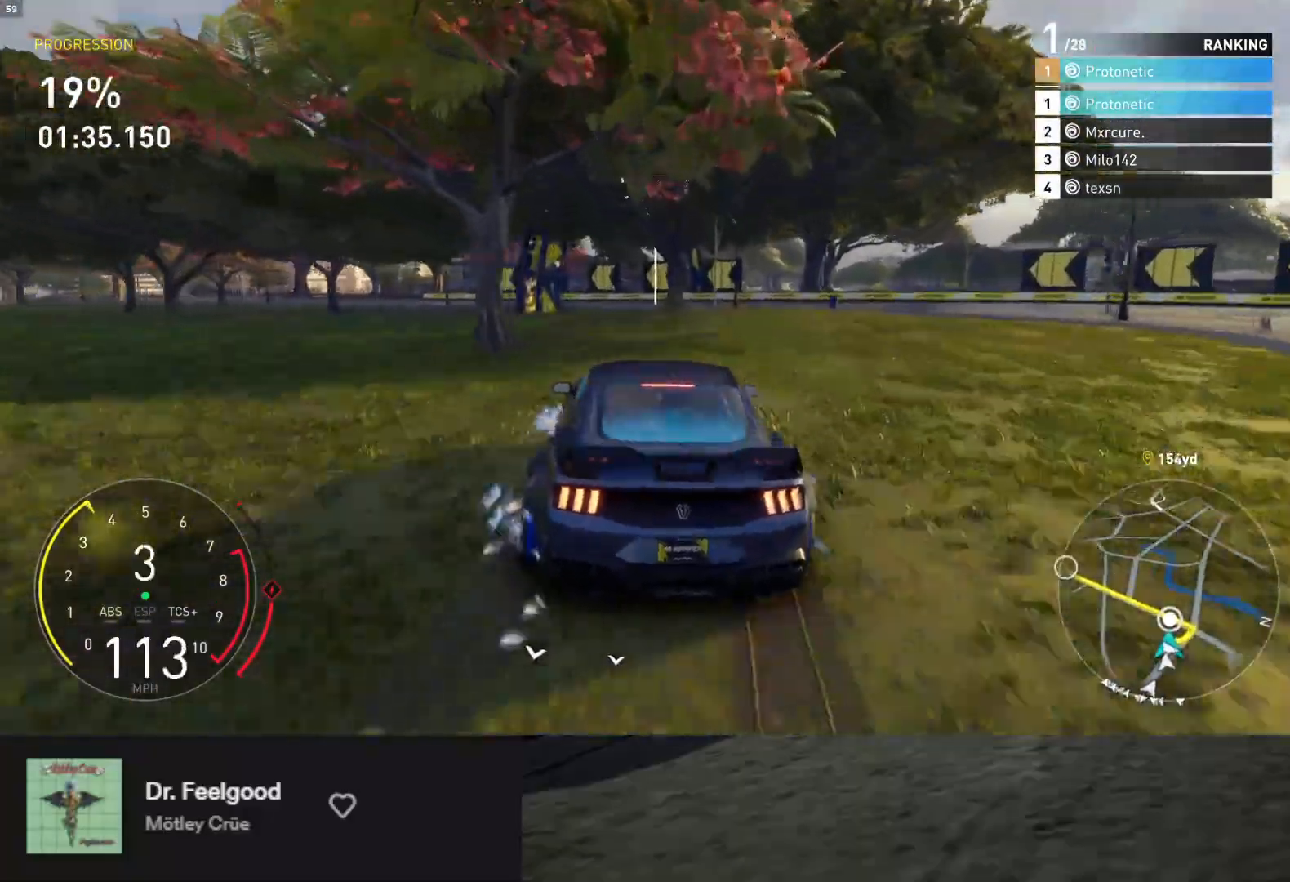
{"buttons": [], "left_stick": "down-left", "right_stick": "center", "events": [[267, "R2", "down"], [400, "R2", "up"]]}
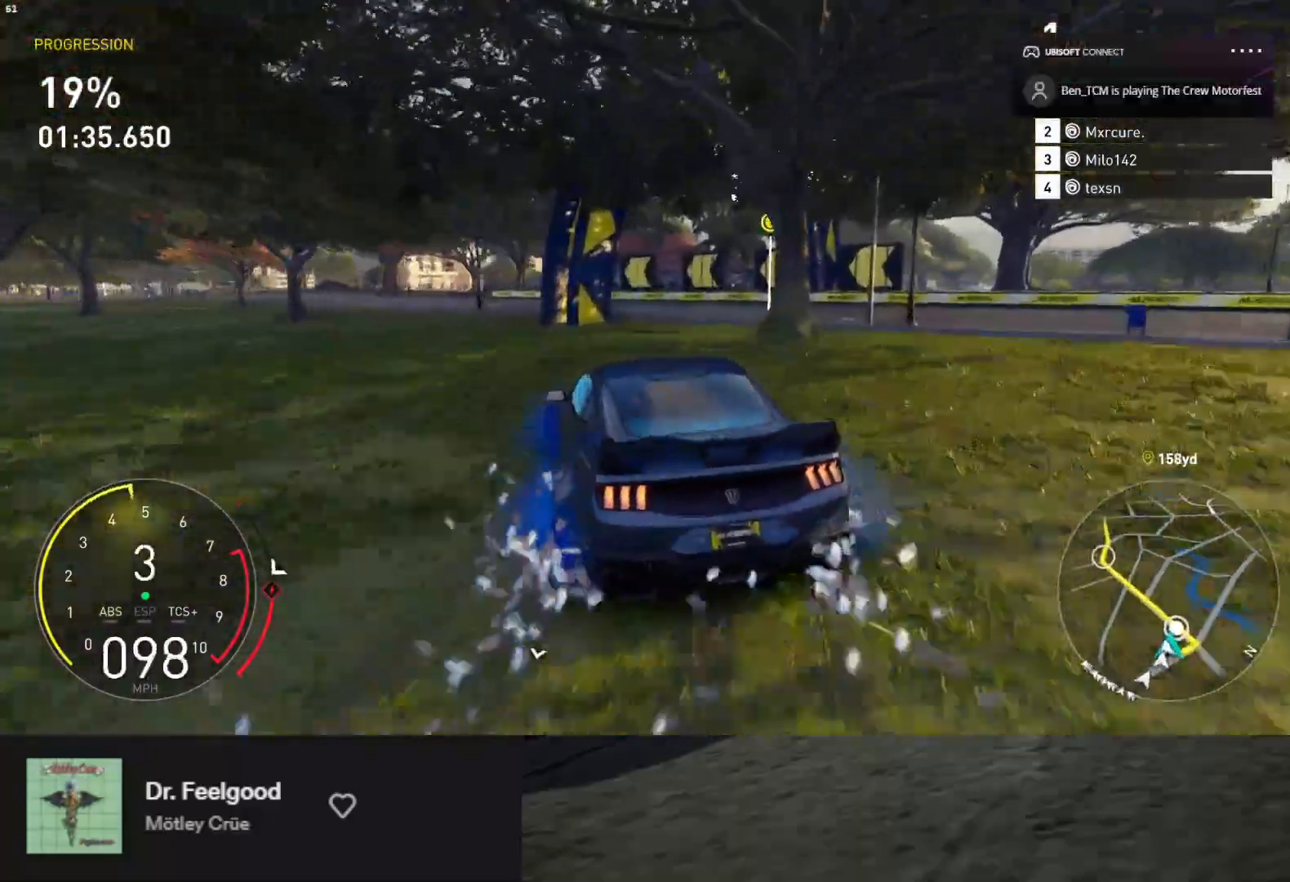
{"buttons": ["R2"], "left_stick": "down-right", "right_stick": "center", "events": [[117, "R2", "down"], [200, "left_stick", "down"], [500, "left_stick", "down-right"]]}
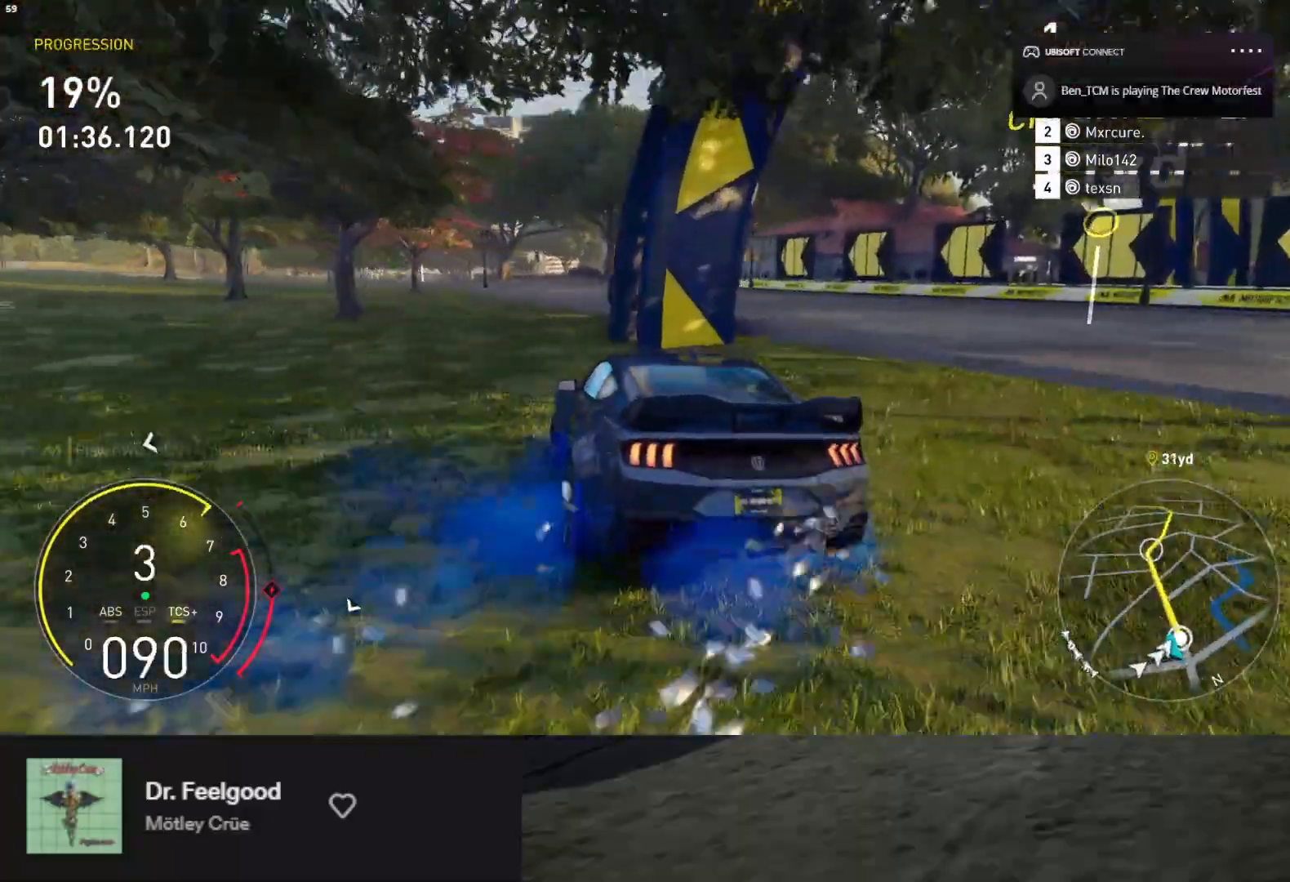
{"buttons": ["R2"], "left_stick": "right", "right_stick": "center", "events": [[150, "left_stick", "right"]]}
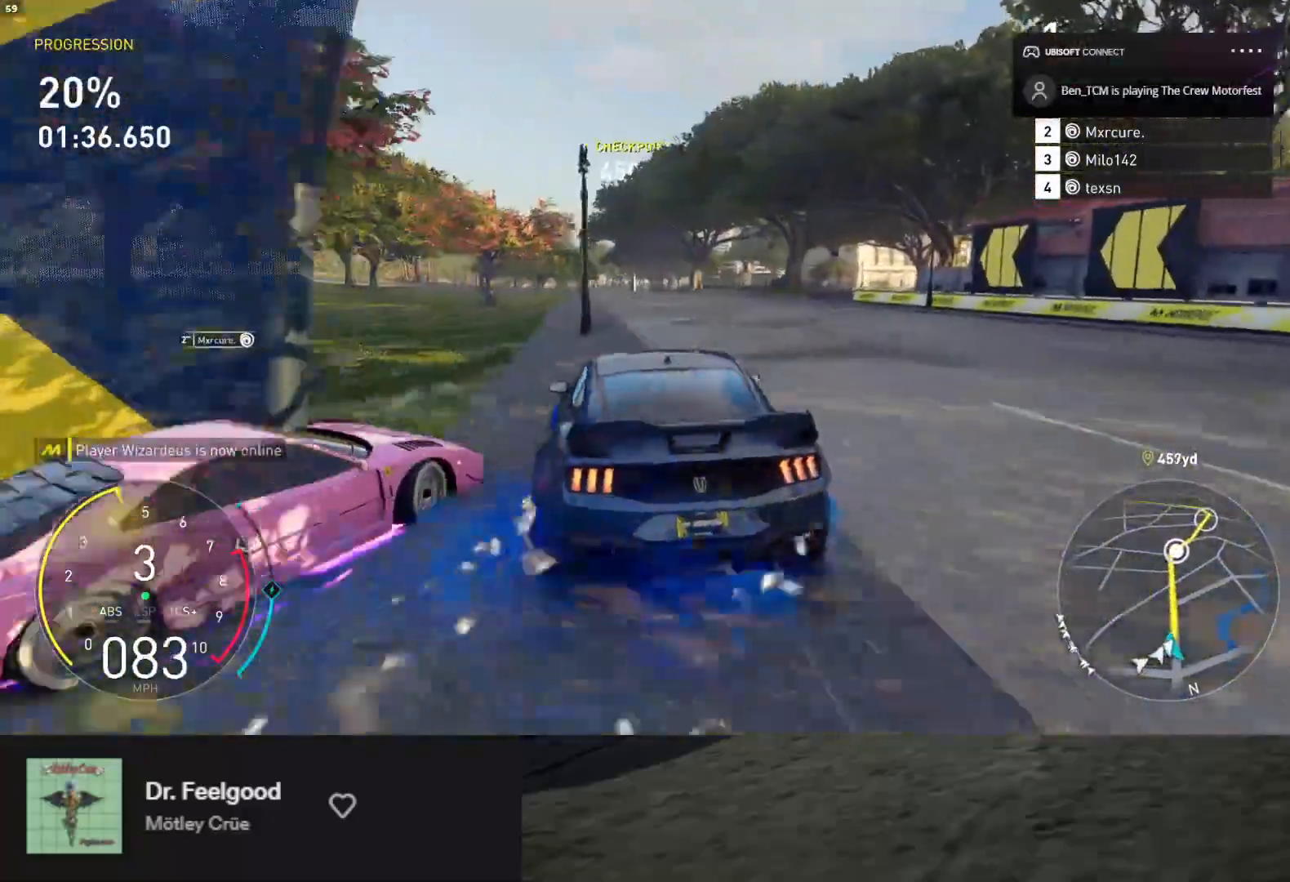
{"buttons": ["R2"], "left_stick": "center", "right_stick": "center", "events": [[83, "left_stick", "center"], [267, "left_stick", "left"], [417, "left_stick", "center"]]}
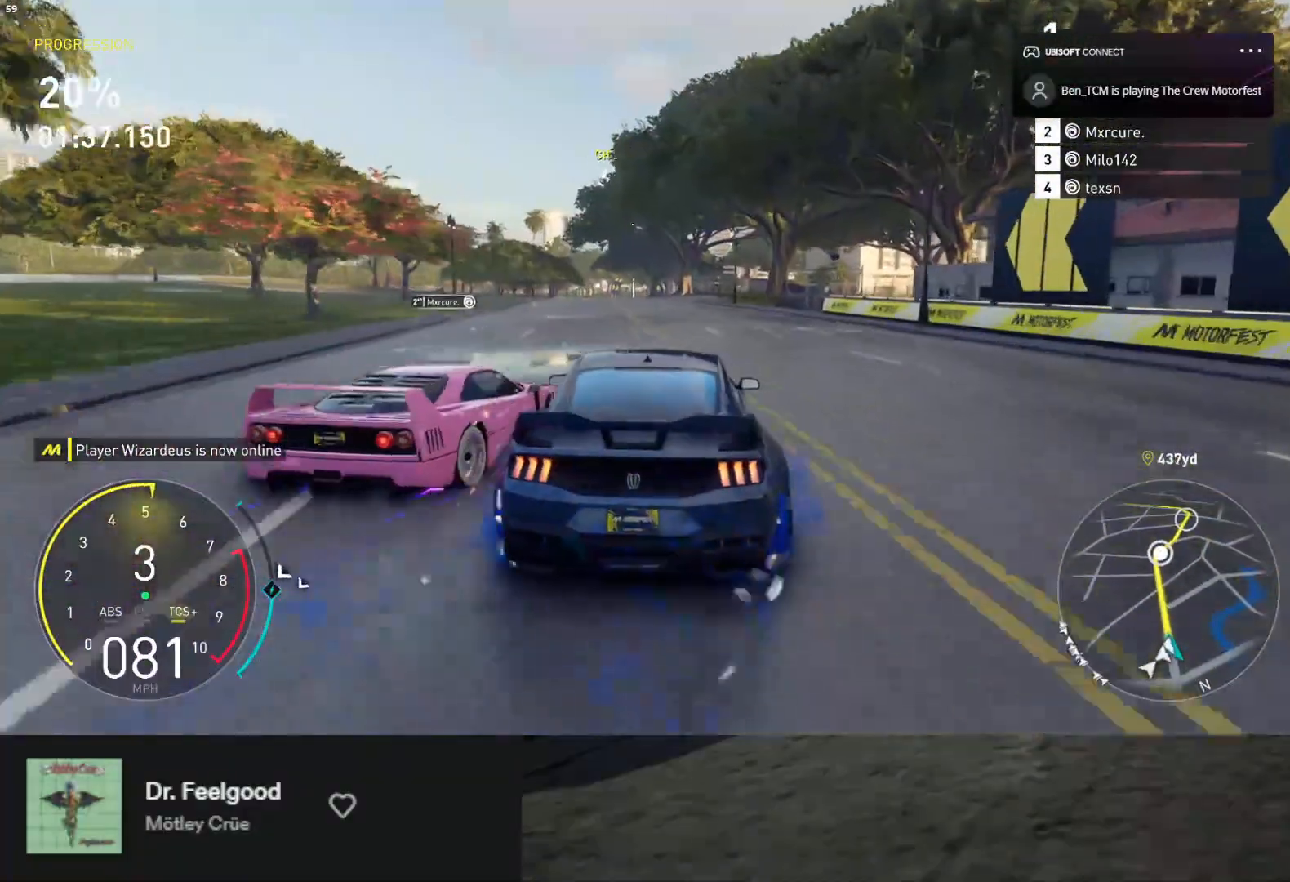
{"buttons": ["L1", "R2"], "left_stick": "down", "right_stick": "center", "events": [[150, "left_stick", "left"], [400, "left_stick", "down"], [467, "L1", "down"]]}
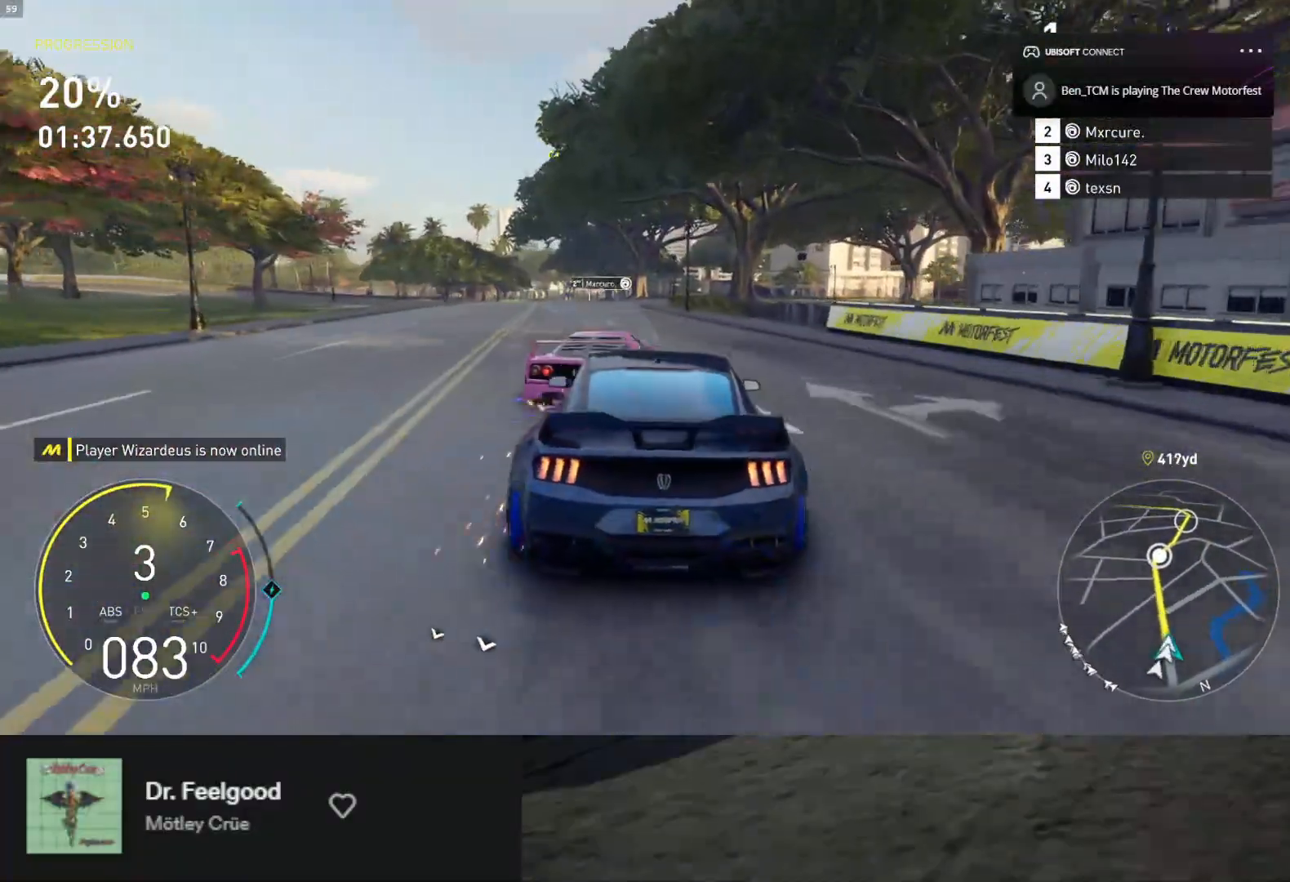
{"buttons": ["R2"], "left_stick": "down", "right_stick": "center", "events": [[483, "L1", "up"]]}
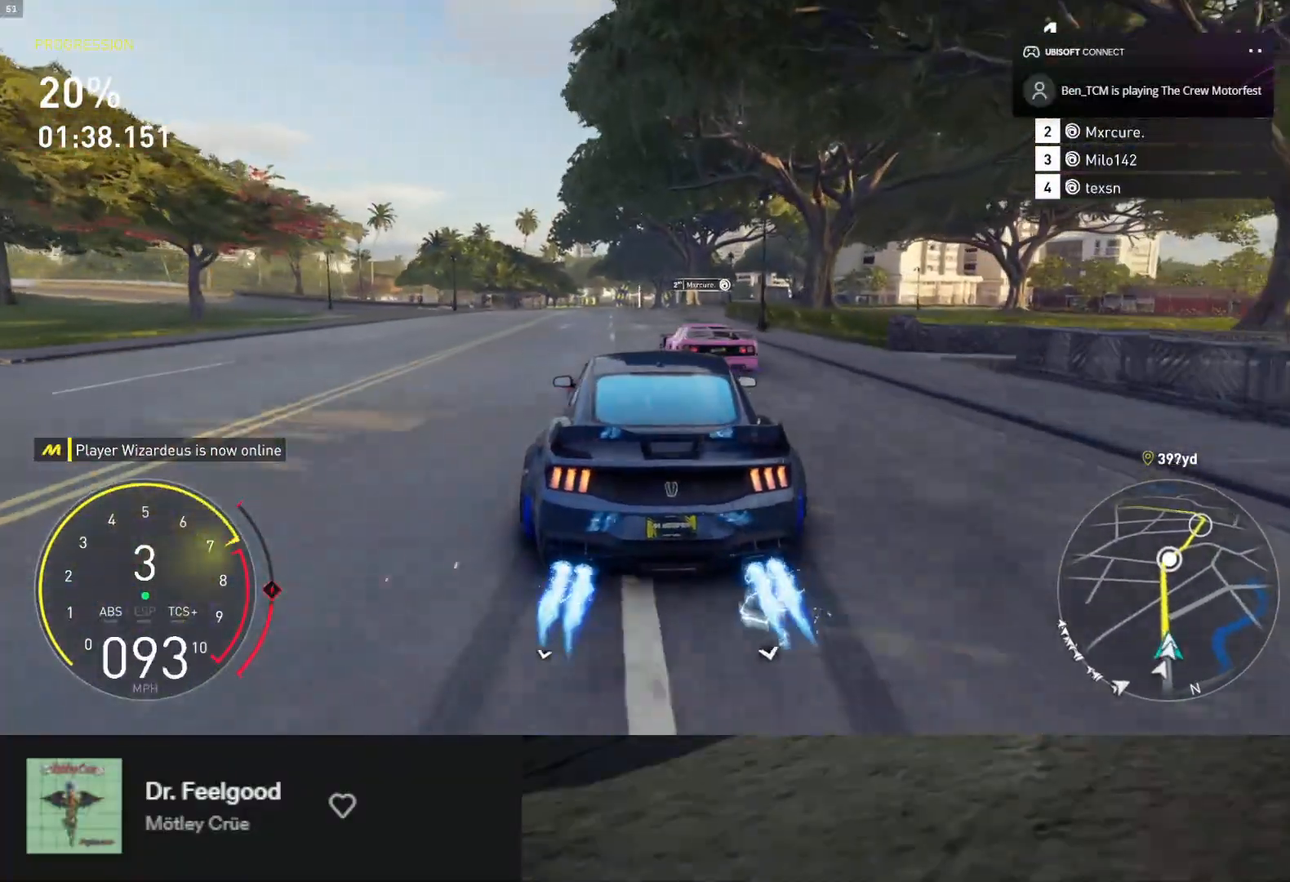
{"buttons": ["R2"], "left_stick": "center", "right_stick": "center", "events": [[500, "left_stick", "center"]]}
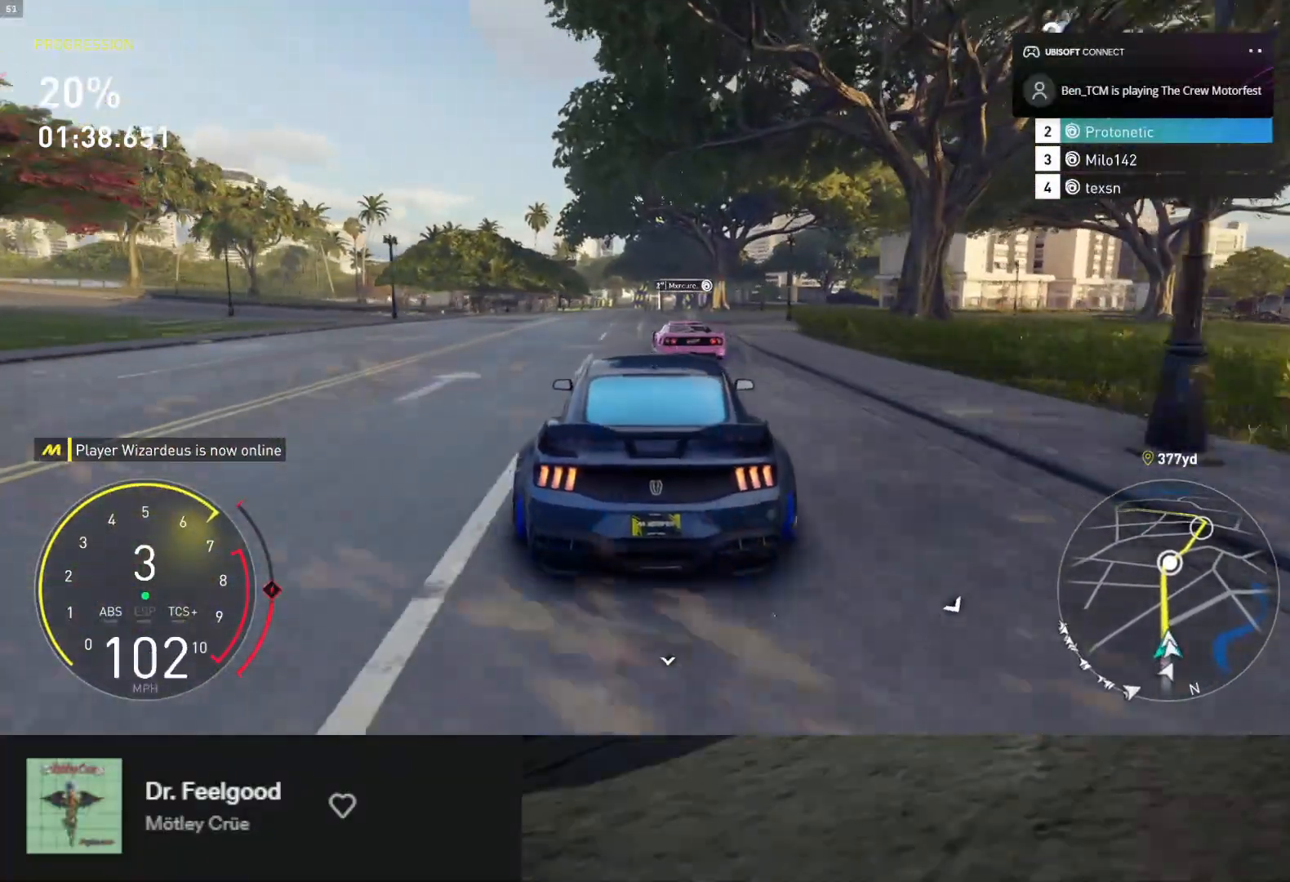
{"buttons": ["R2"], "left_stick": "down-left", "right_stick": "center", "events": [[17, "left_stick", "left"], [100, "left_stick", "center"], [433, "left_stick", "down-left"]]}